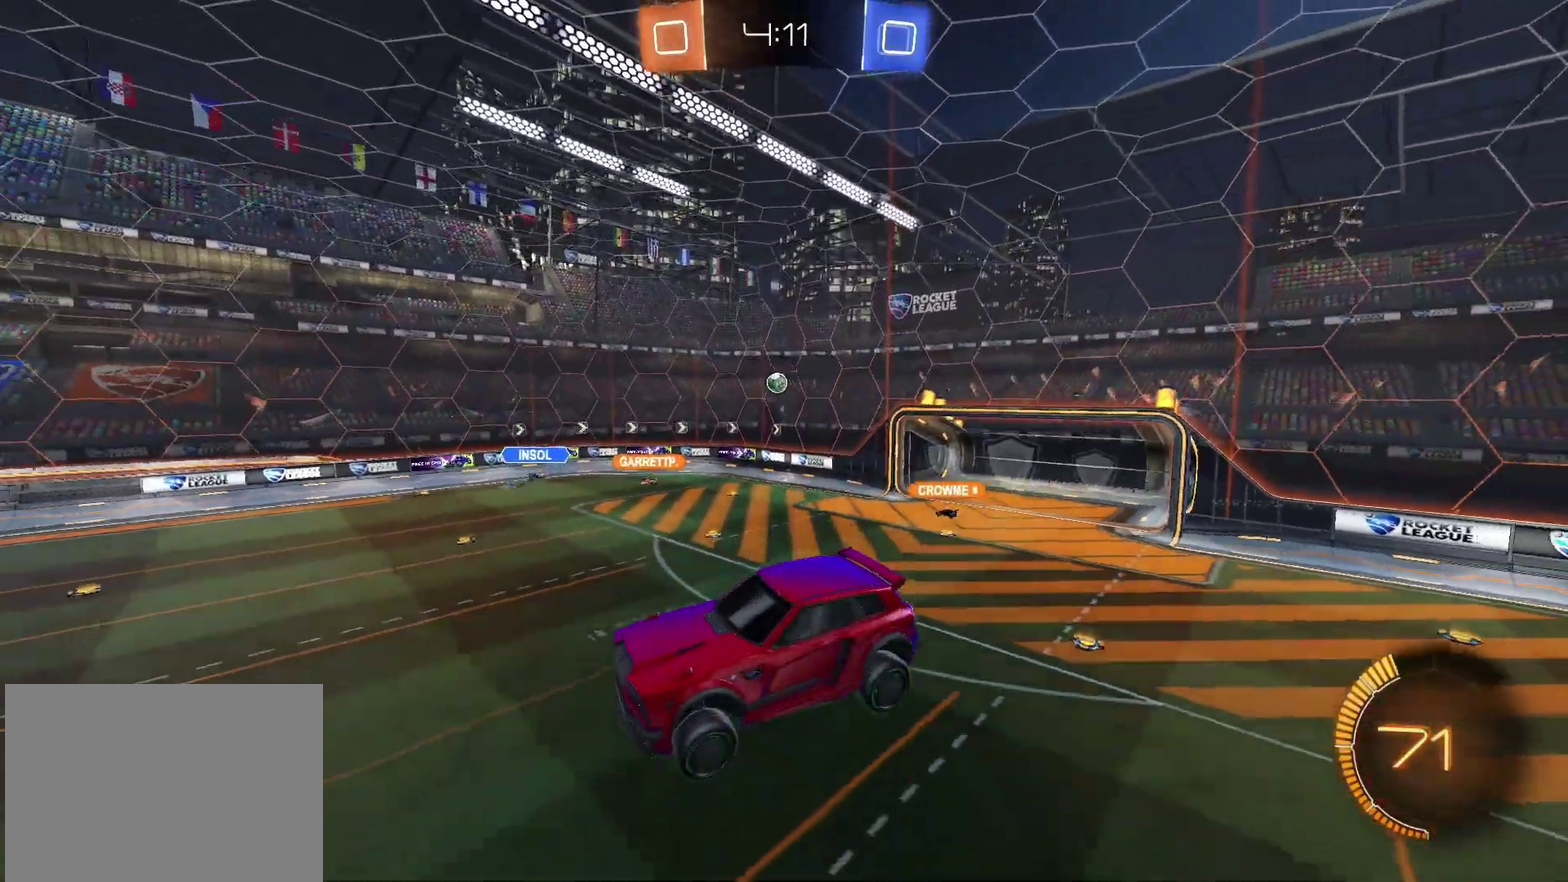
Gameplay with a controller (PlayStation layout); each line is a JSON object with the inputs held at the frame after it. "events" lists button and stick changes between this image and that frame as [ms after this image, input, new state], when the widget could be followed in between. Not read: L3 R3.
{"buttons": [], "left_stick": "center", "right_stick": "center", "events": []}
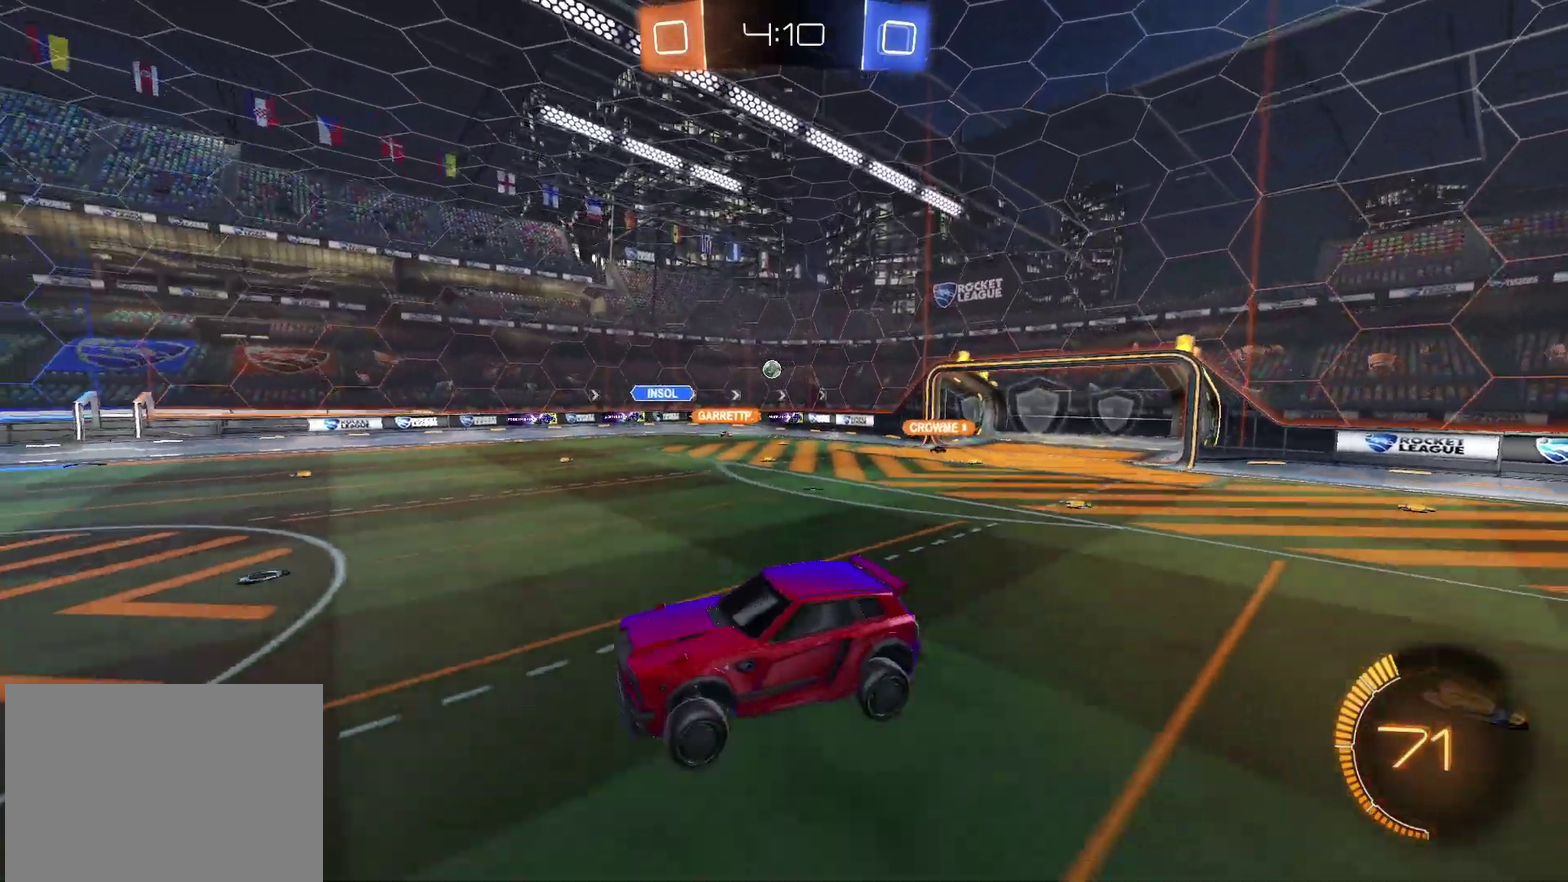
{"buttons": [], "left_stick": "left", "right_stick": "center", "events": [[133, "left_stick", "left"]]}
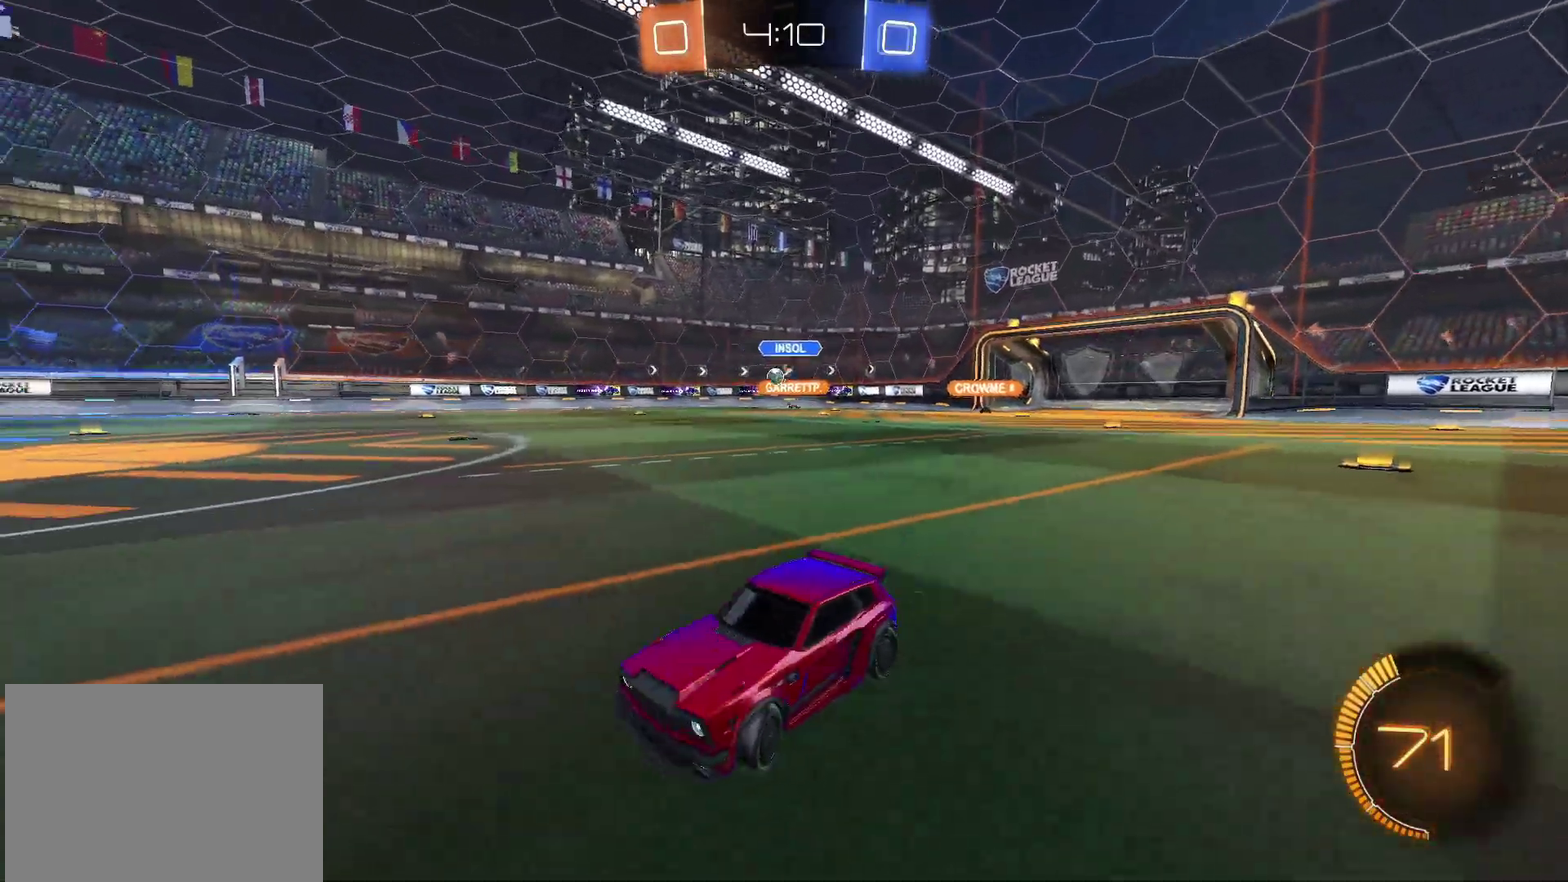
{"buttons": ["R2"], "left_stick": "up-right", "right_stick": "center", "events": [[367, "left_stick", "up-right"], [483, "R2", "down"]]}
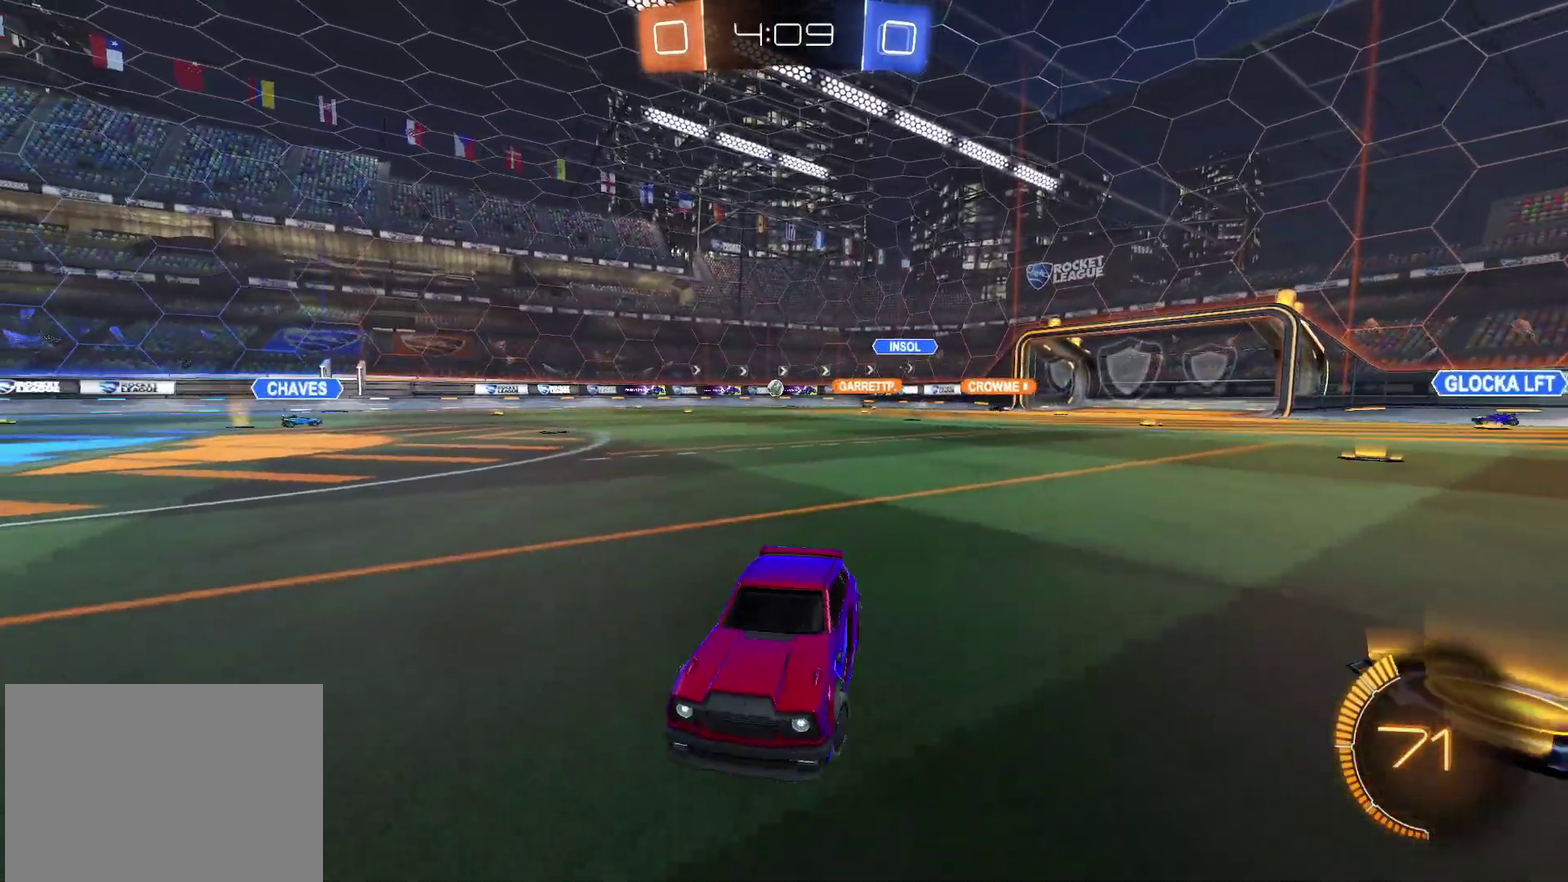
{"buttons": ["R2"], "left_stick": "right", "right_stick": "center", "events": [[33, "left_stick", "right"]]}
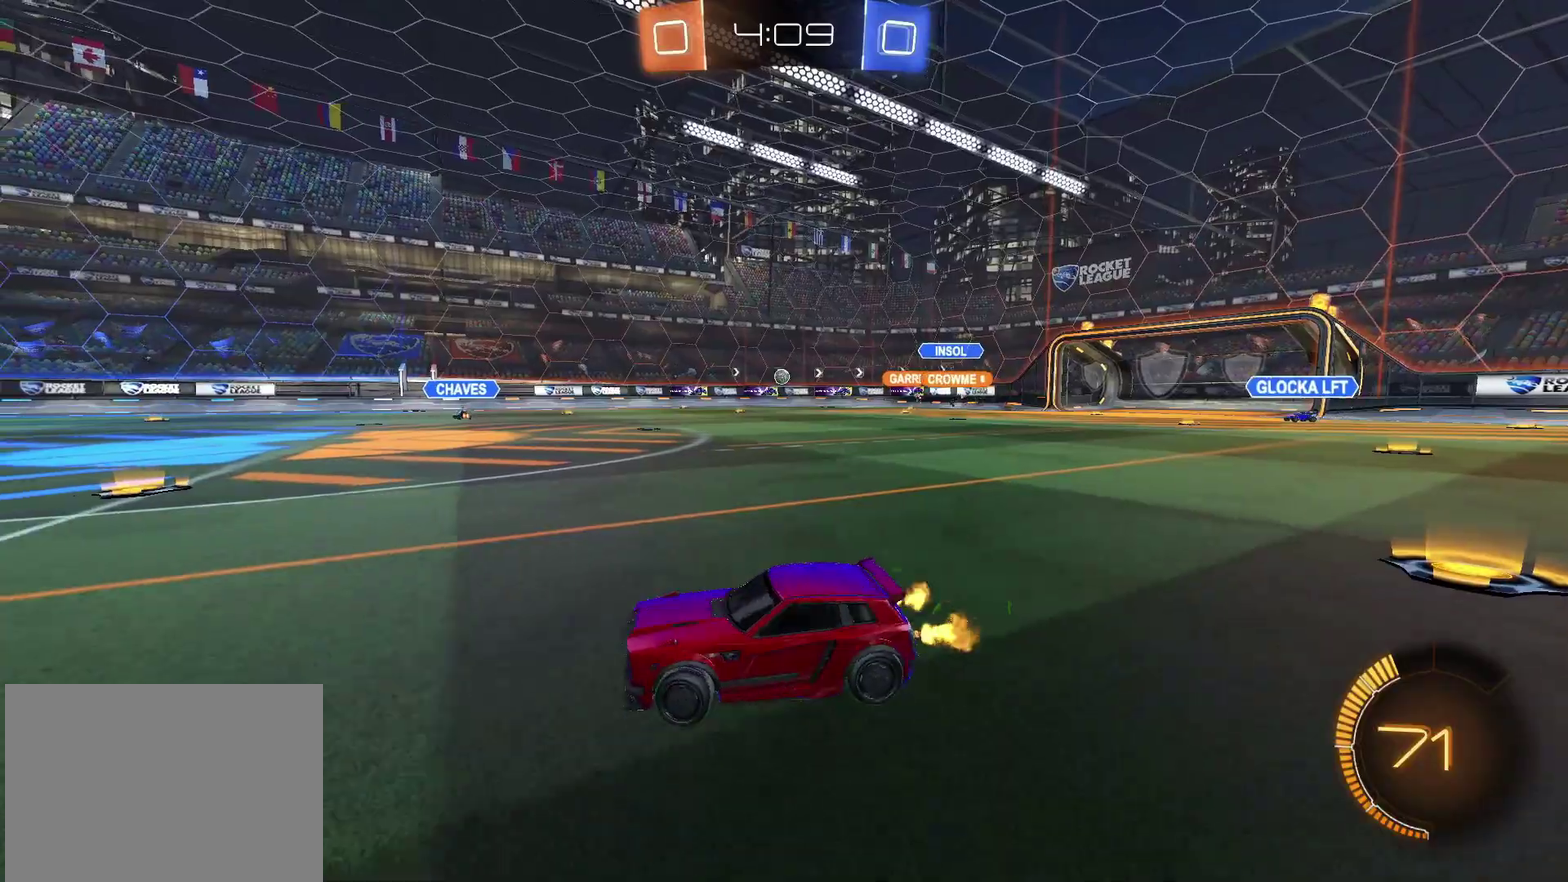
{"buttons": ["R2"], "left_stick": "left", "right_stick": "center", "events": [[350, "left_stick", "center"], [417, "left_stick", "left"]]}
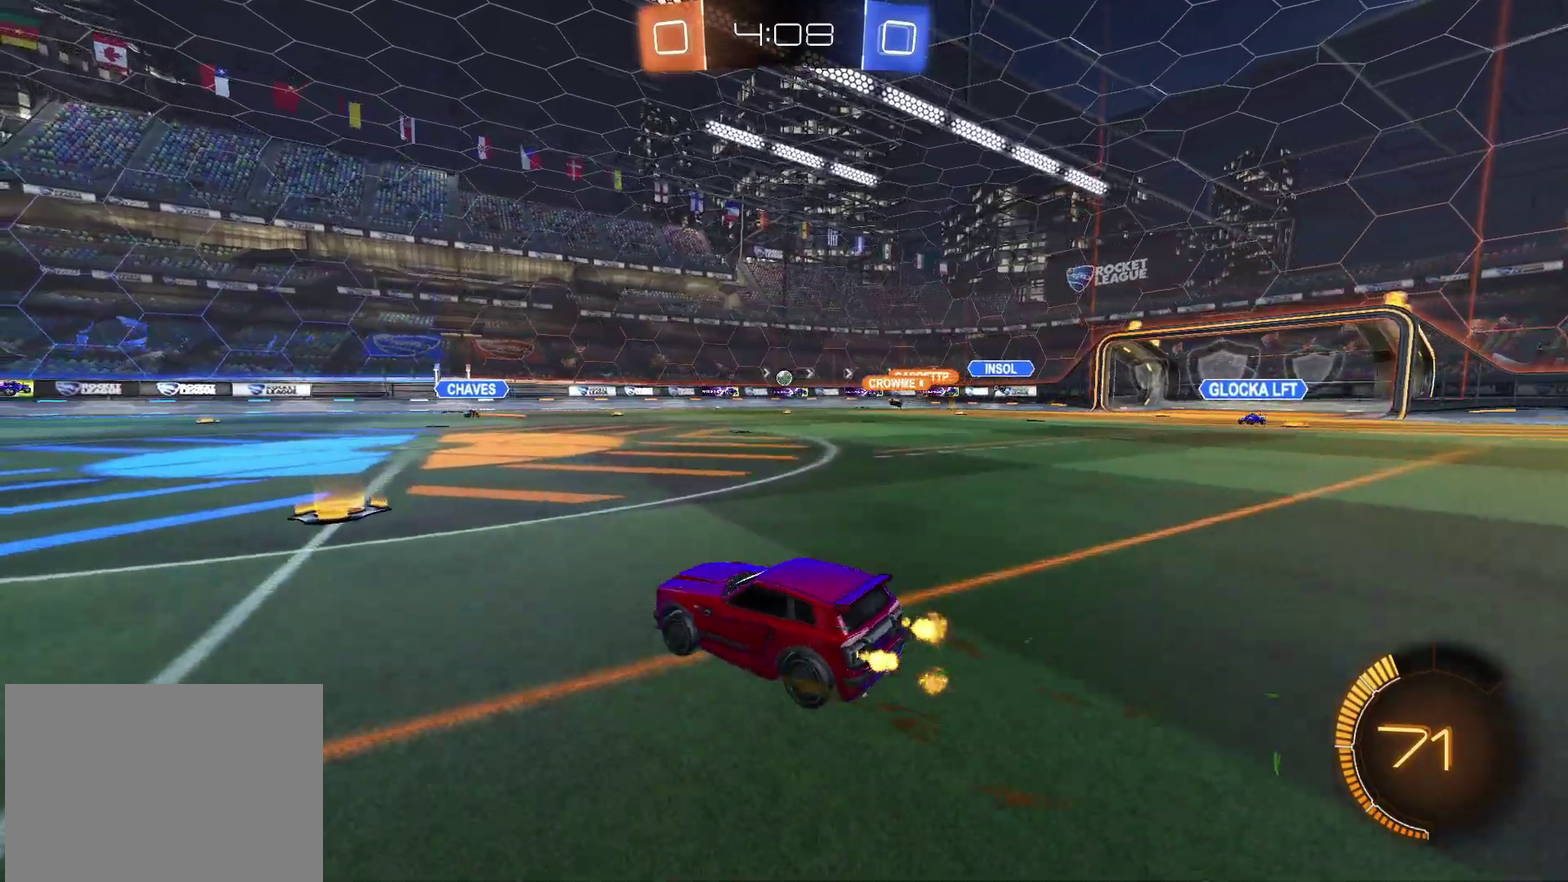
{"buttons": ["R2"], "left_stick": "up-right", "right_stick": "center", "events": [[83, "left_stick", "center"], [183, "left_stick", "right"], [333, "left_stick", "up-right"]]}
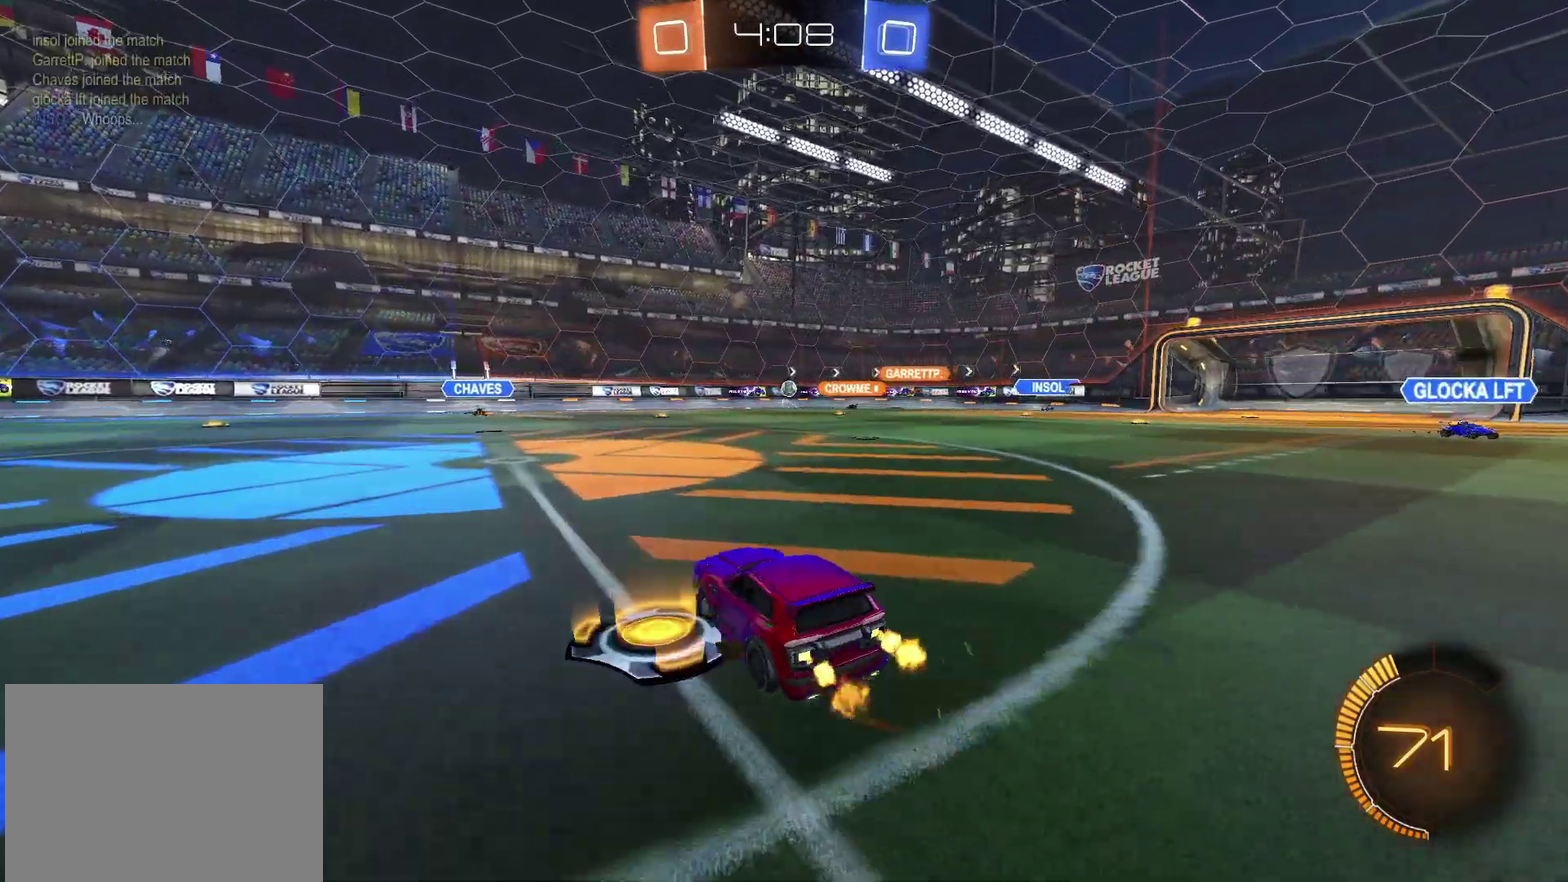
{"buttons": ["R2"], "left_stick": "center", "right_stick": "center", "events": [[100, "left_stick", "center"]]}
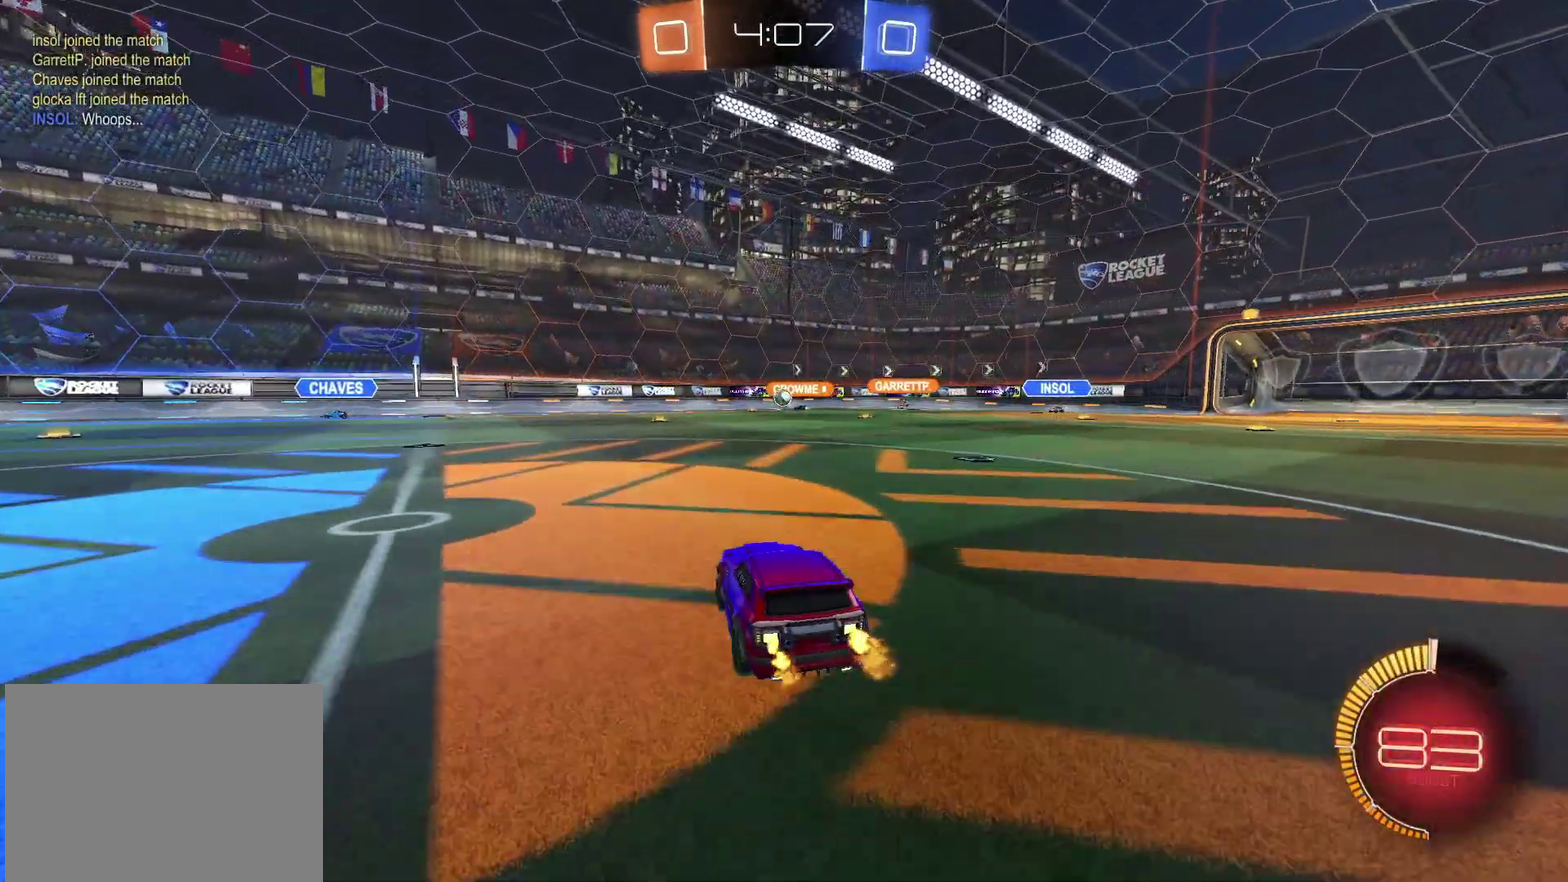
{"buttons": ["R2"], "left_stick": "left", "right_stick": "center", "events": [[17, "left_stick", "up-right"], [100, "left_stick", "center"], [167, "left_stick", "left"], [433, "left_stick", "center"], [500, "left_stick", "left"]]}
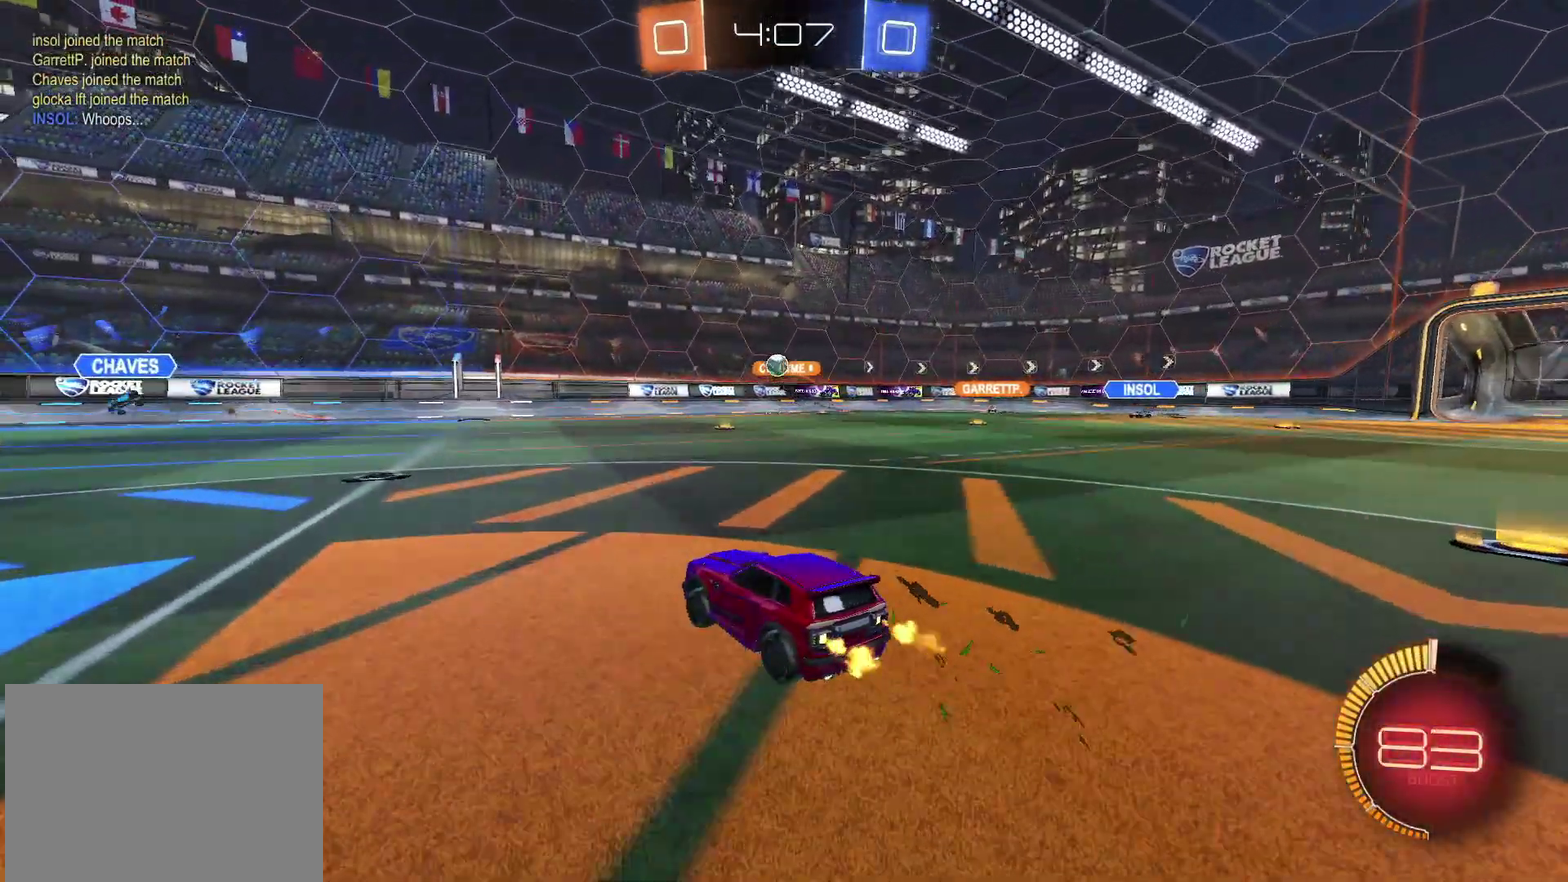
{"buttons": ["R2"], "left_stick": "left", "right_stick": "center", "events": [[67, "L2", "down"], [100, "R2", "up"], [233, "L2", "up"], [250, "R2", "down"]]}
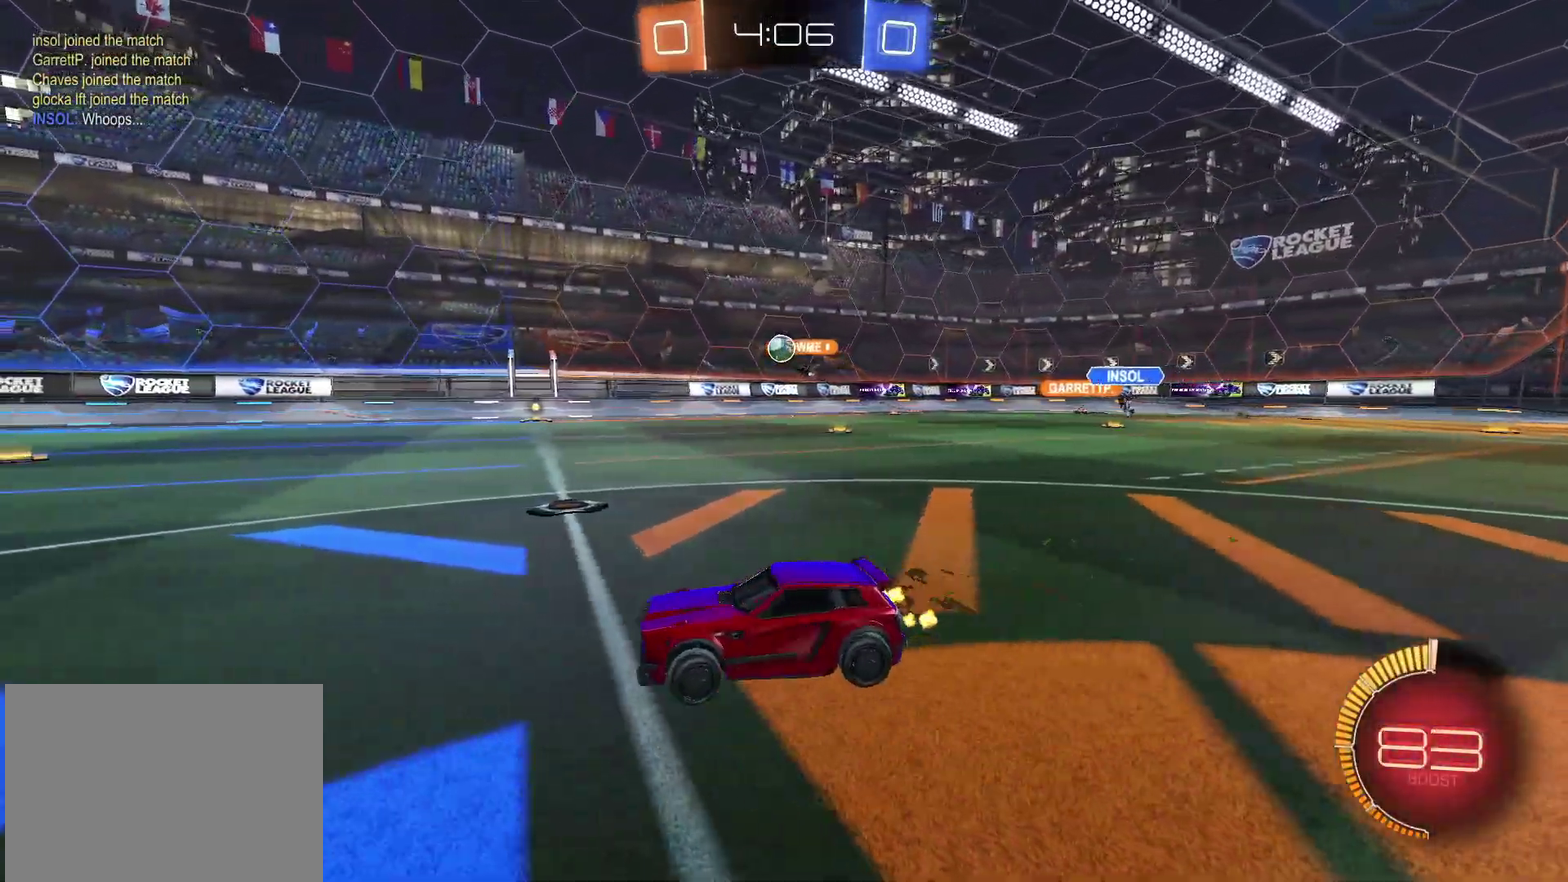
{"buttons": ["R2"], "left_stick": "up-right", "right_stick": "center", "events": [[217, "left_stick", "up-right"]]}
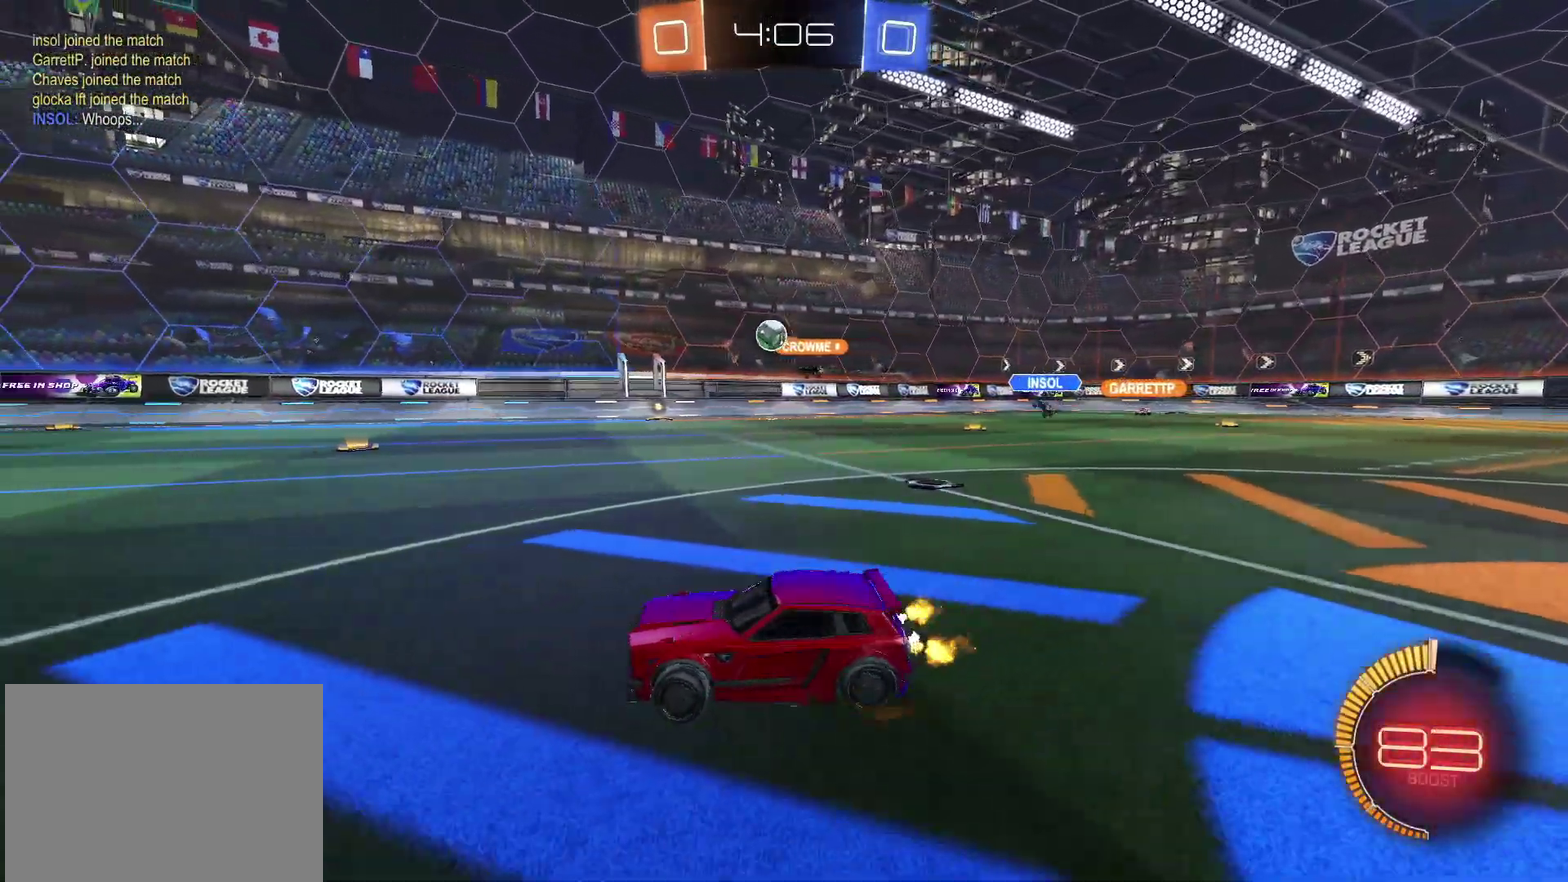
{"buttons": ["CIRCLE", "R2"], "left_stick": "center", "right_stick": "center", "events": [[50, "CIRCLE", "down"], [133, "left_stick", "center"], [367, "left_stick", "up-right"], [467, "left_stick", "center"]]}
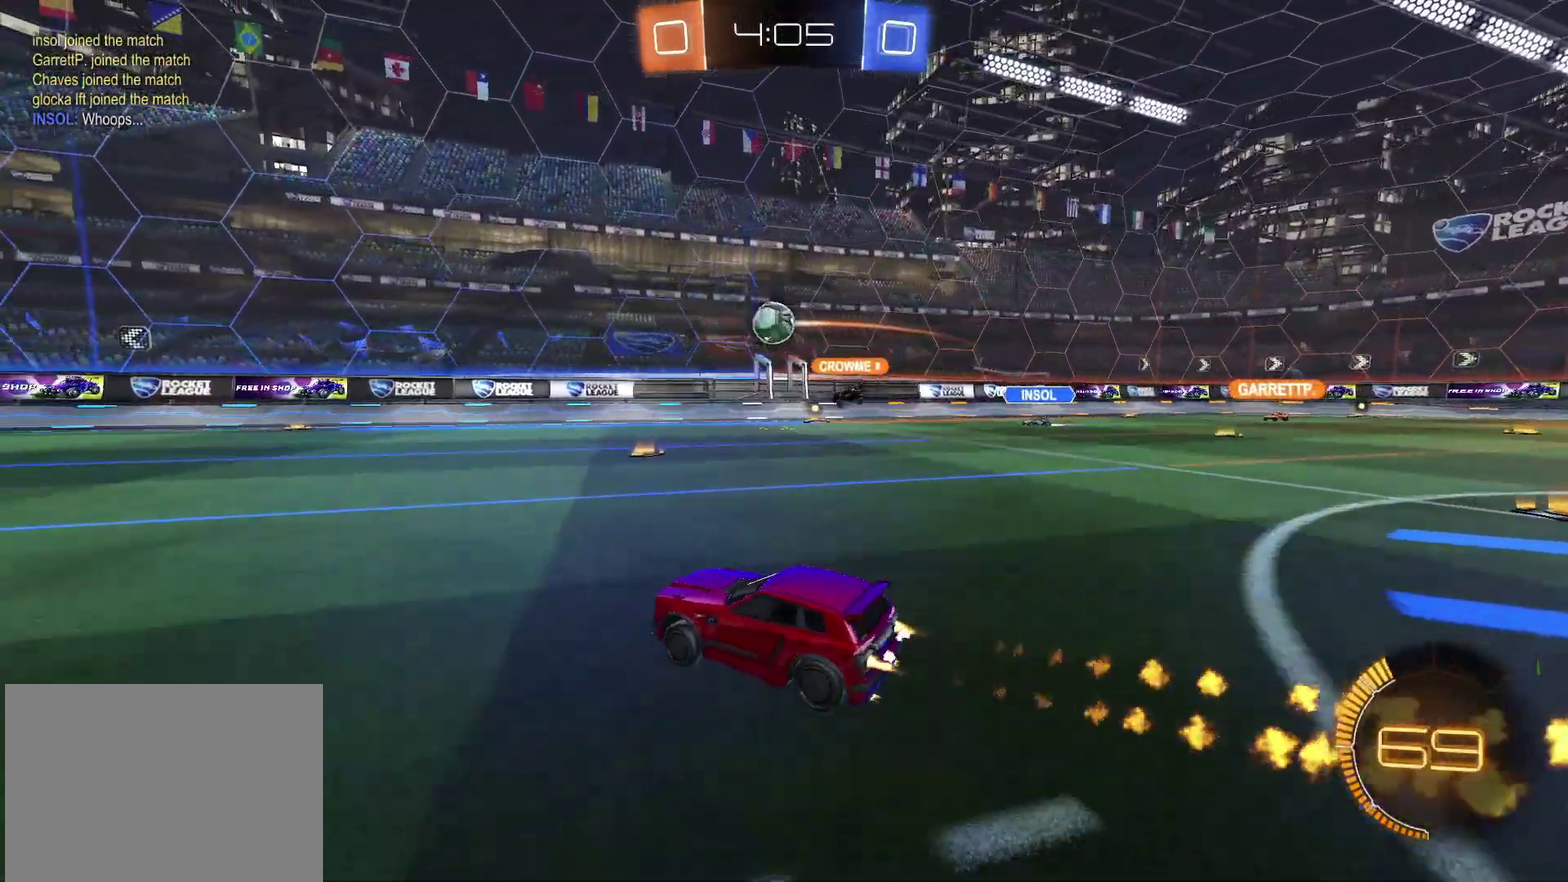
{"buttons": ["R2"], "left_stick": "left", "right_stick": "center", "events": [[50, "left_stick", "left"], [133, "left_stick", "down-left"], [183, "CIRCLE", "up"], [250, "left_stick", "left"]]}
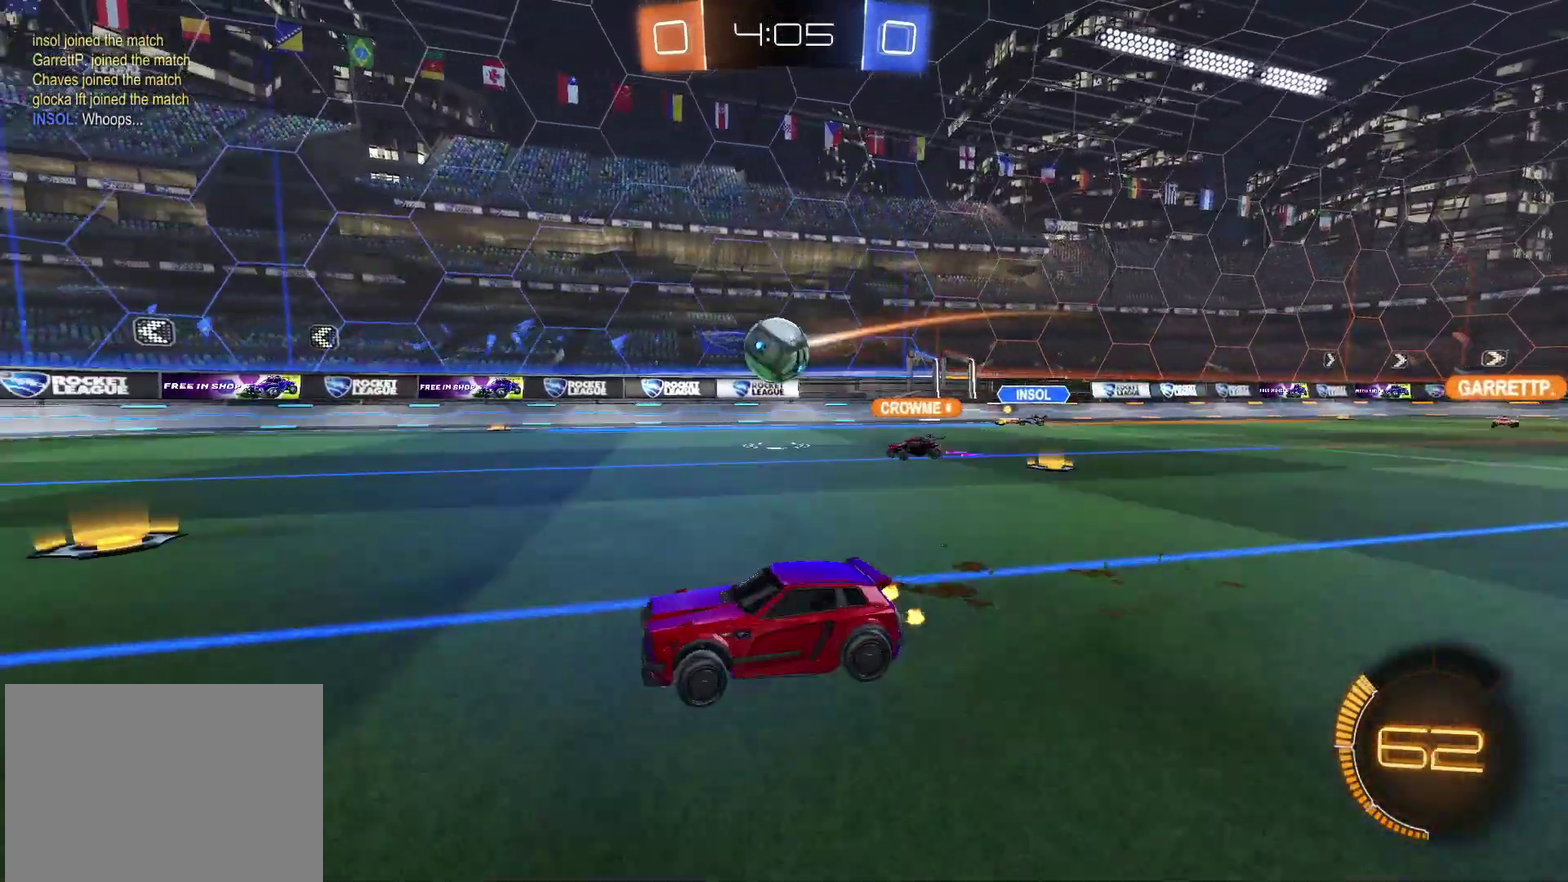
{"buttons": ["R2"], "left_stick": "left", "right_stick": "center", "events": []}
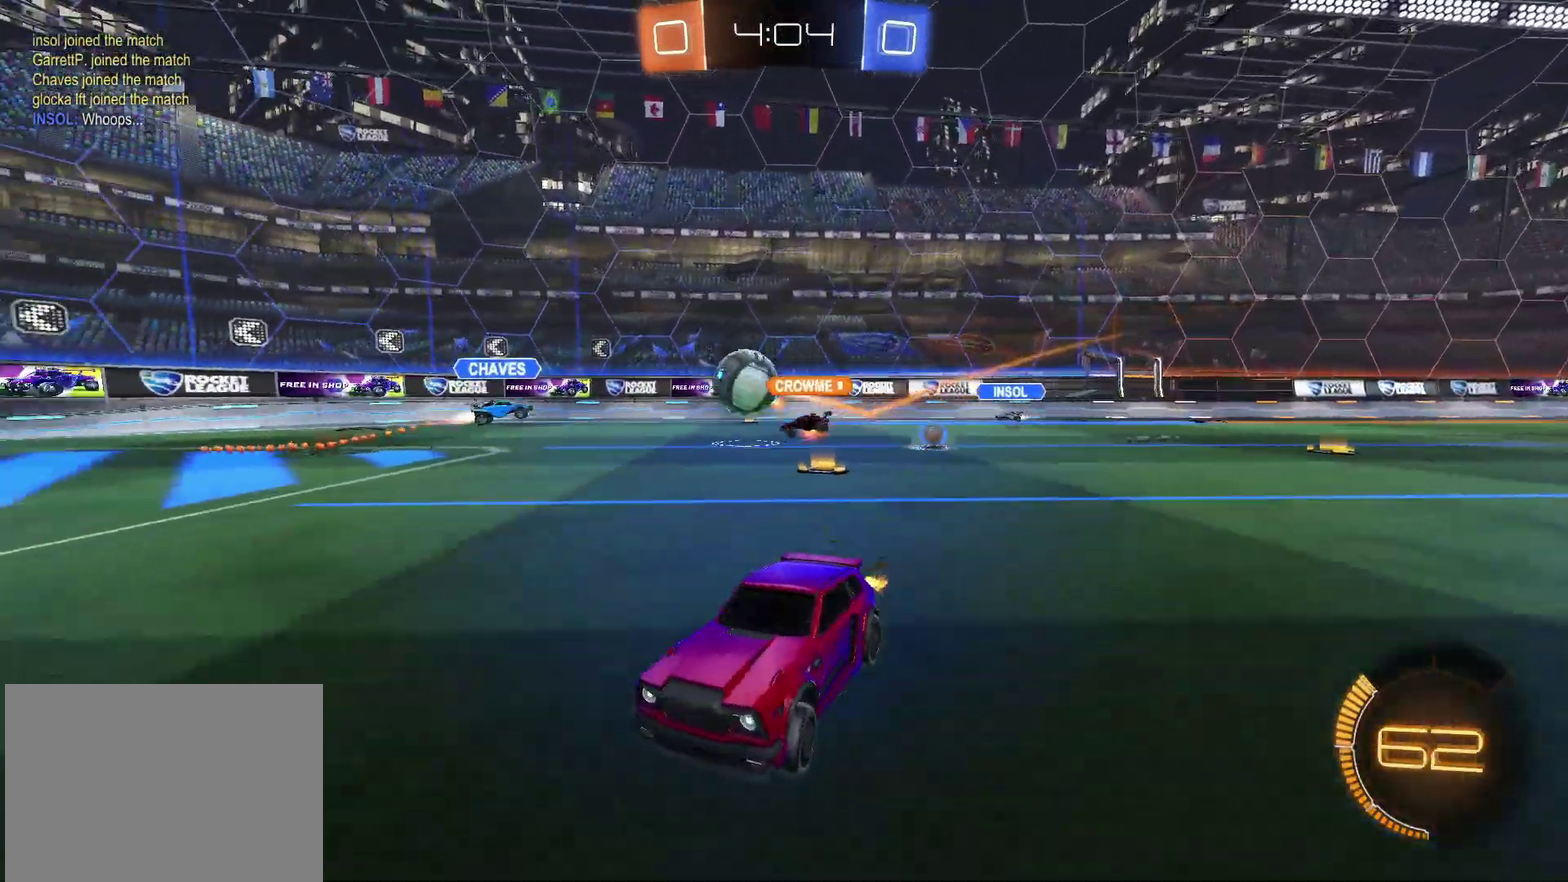
{"buttons": ["R2"], "left_stick": "left", "right_stick": "center", "events": []}
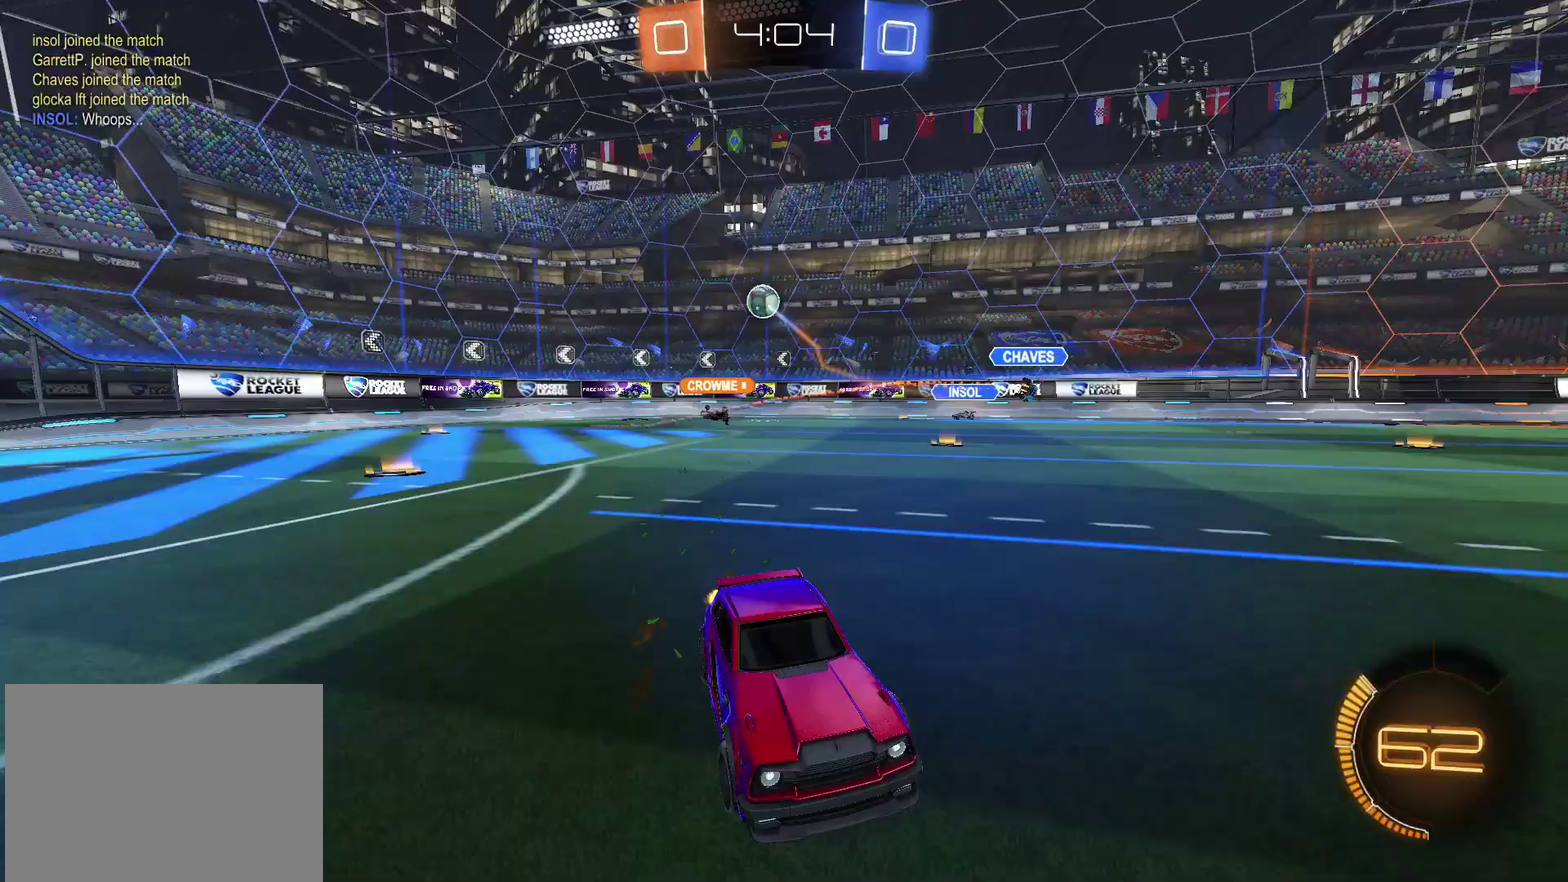
{"buttons": ["R2"], "left_stick": "left", "right_stick": "center", "events": [[50, "left_stick", "center"], [167, "left_stick", "left"]]}
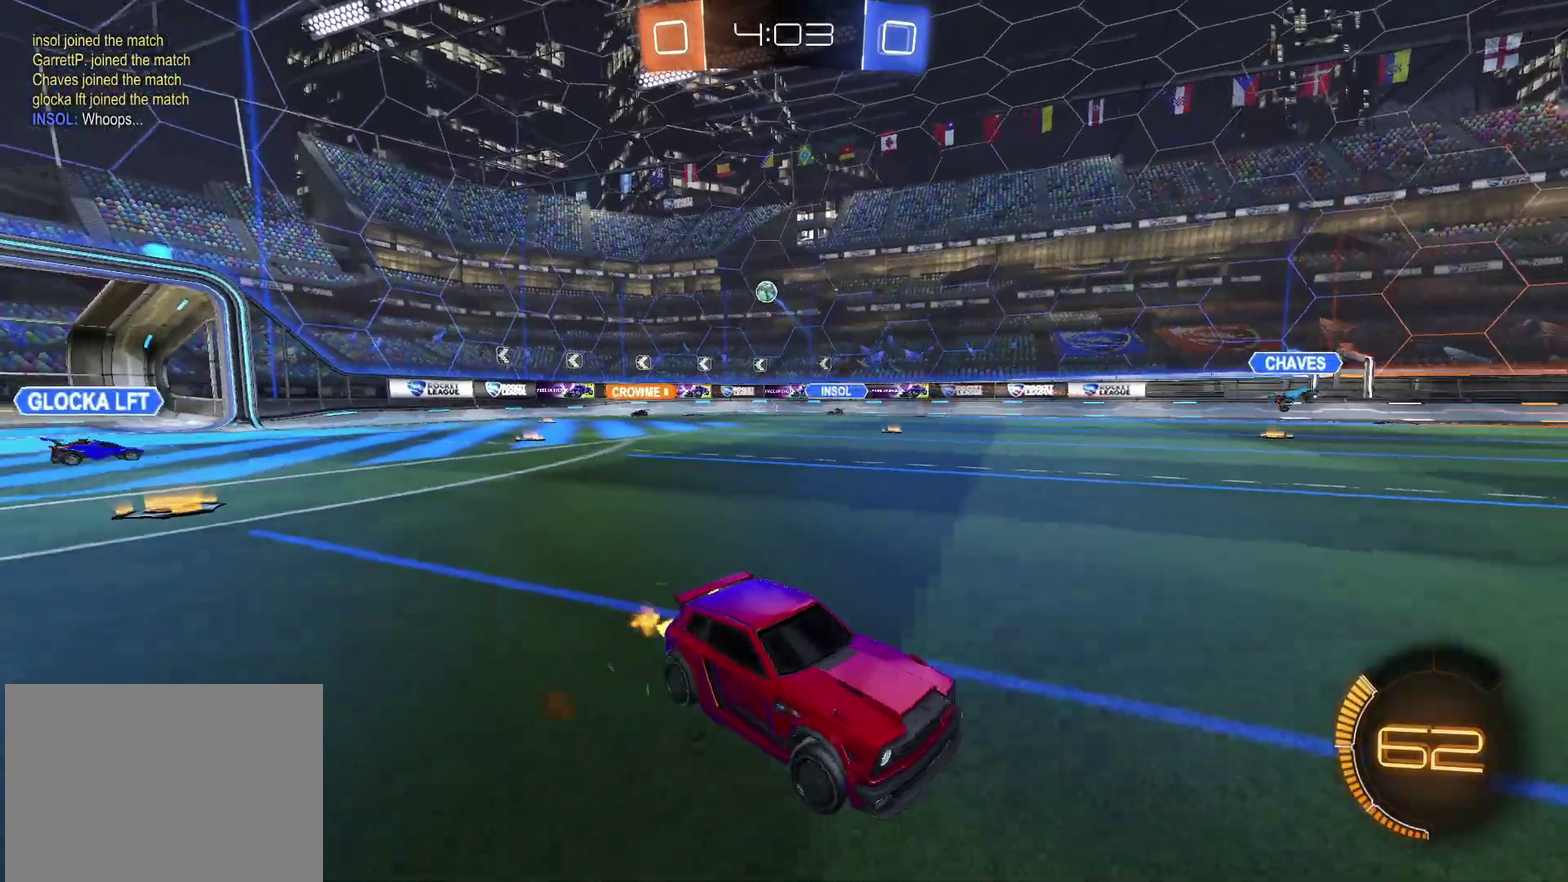
{"buttons": ["R2"], "left_stick": "center", "right_stick": "center", "events": [[167, "left_stick", "center"]]}
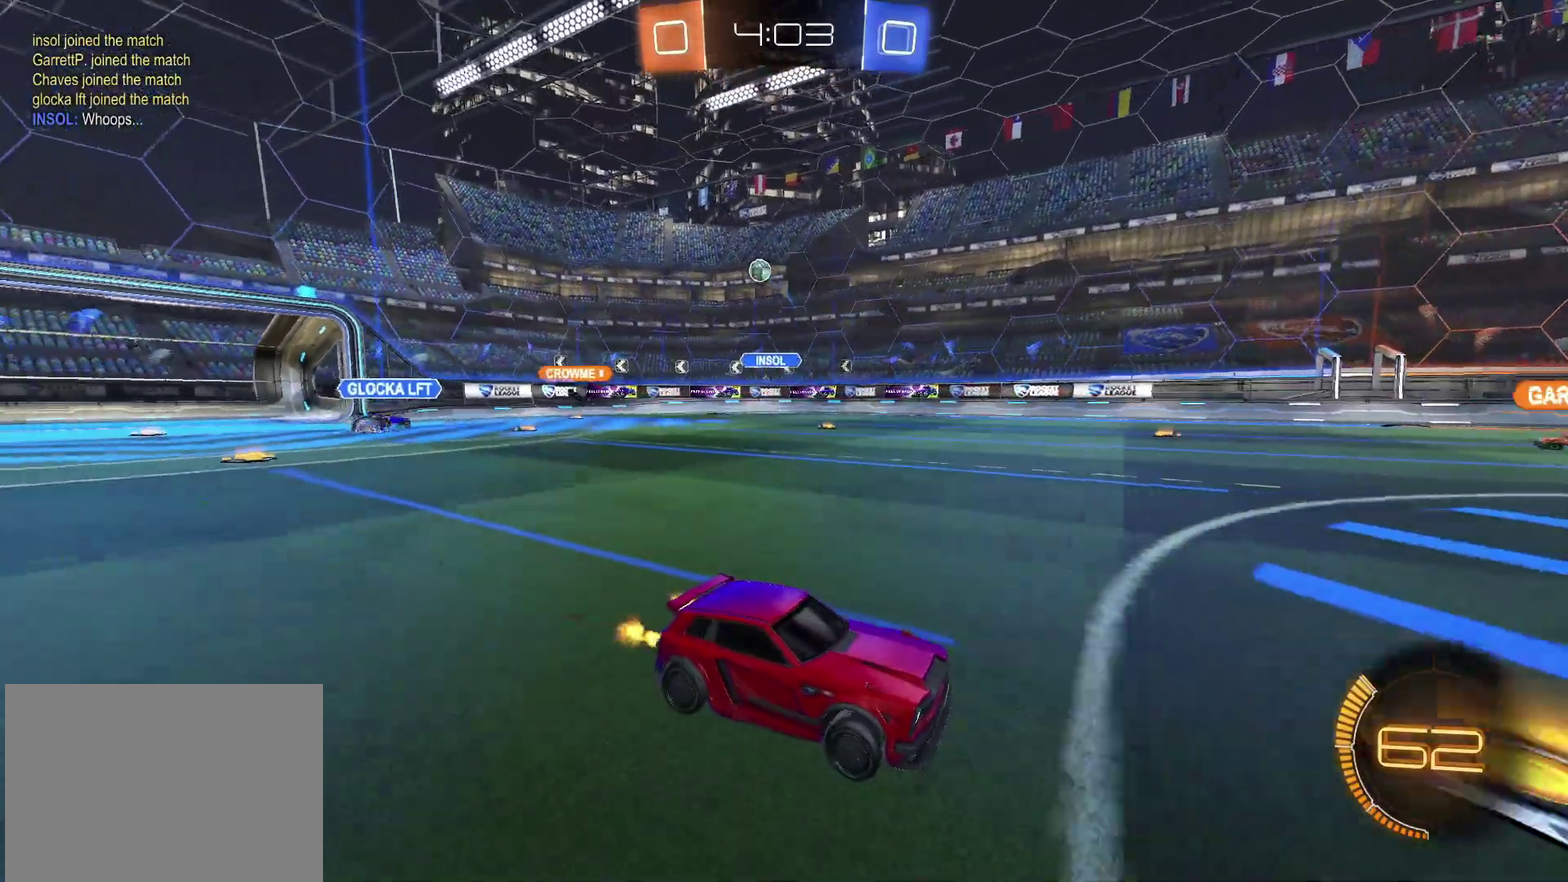
{"buttons": ["R2"], "left_stick": "center", "right_stick": "center", "events": [[250, "left_stick", "up-right"], [350, "left_stick", "center"]]}
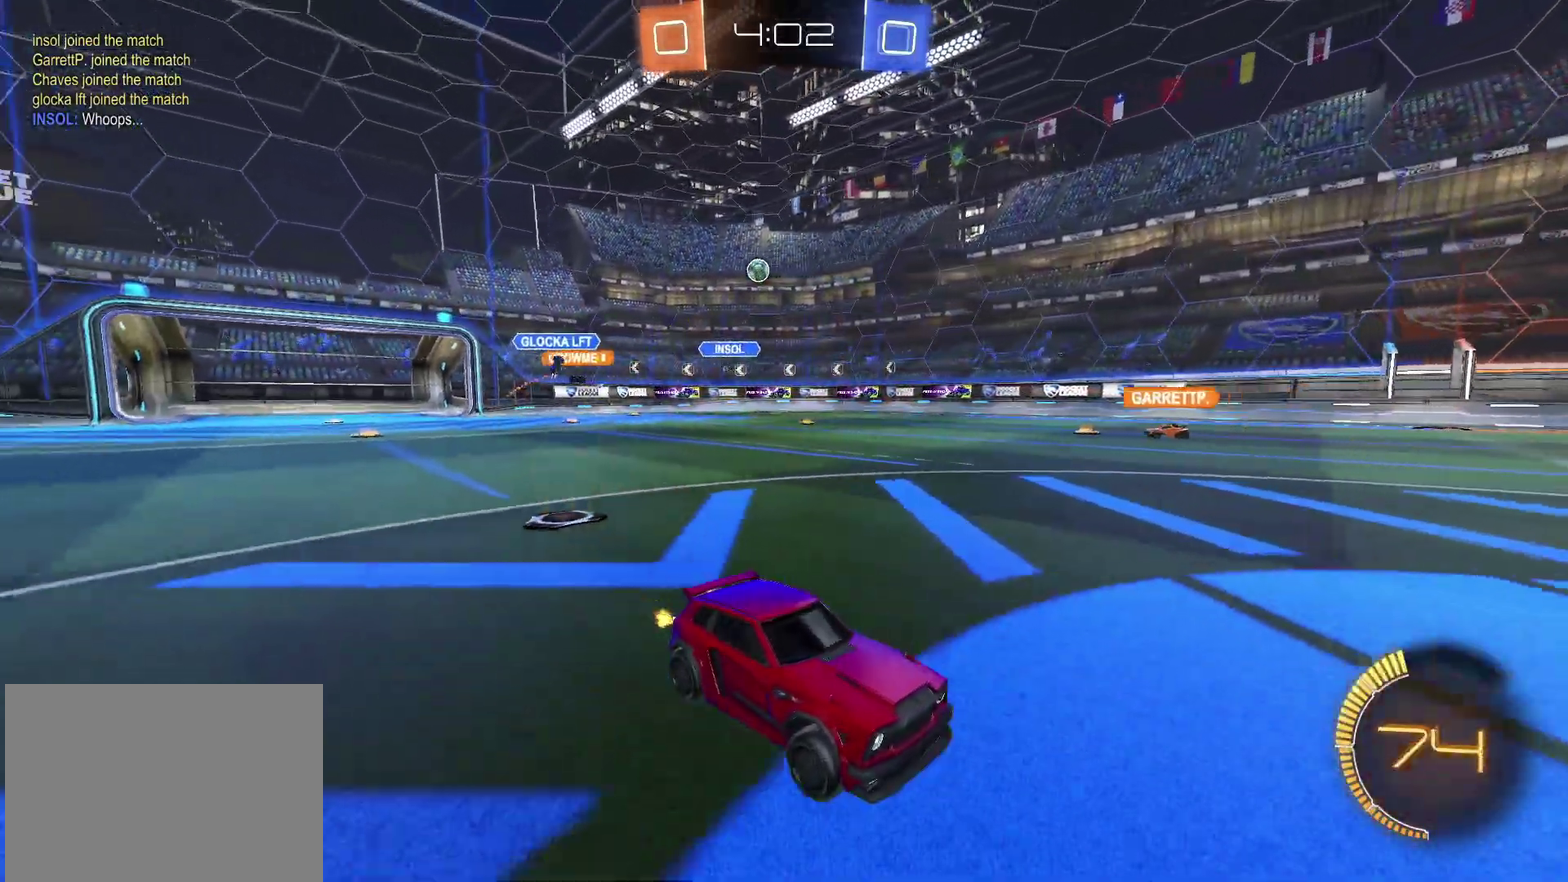
{"buttons": ["R2"], "left_stick": "center", "right_stick": "center", "events": []}
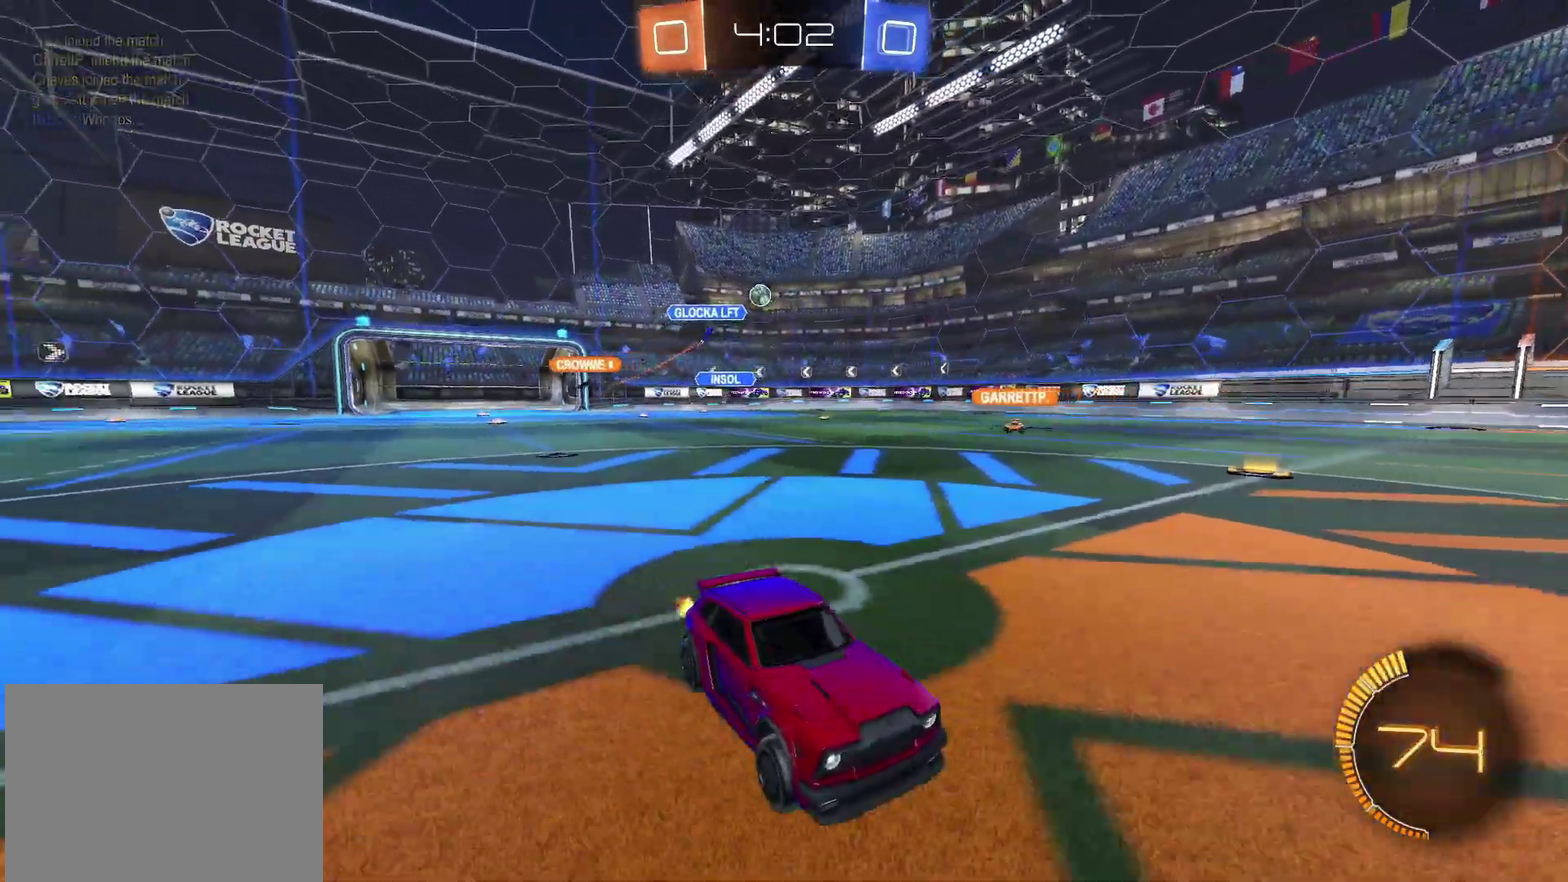
{"buttons": ["R2"], "left_stick": "up-right", "right_stick": "center", "events": [[83, "left_stick", "left"], [283, "left_stick", "up-right"]]}
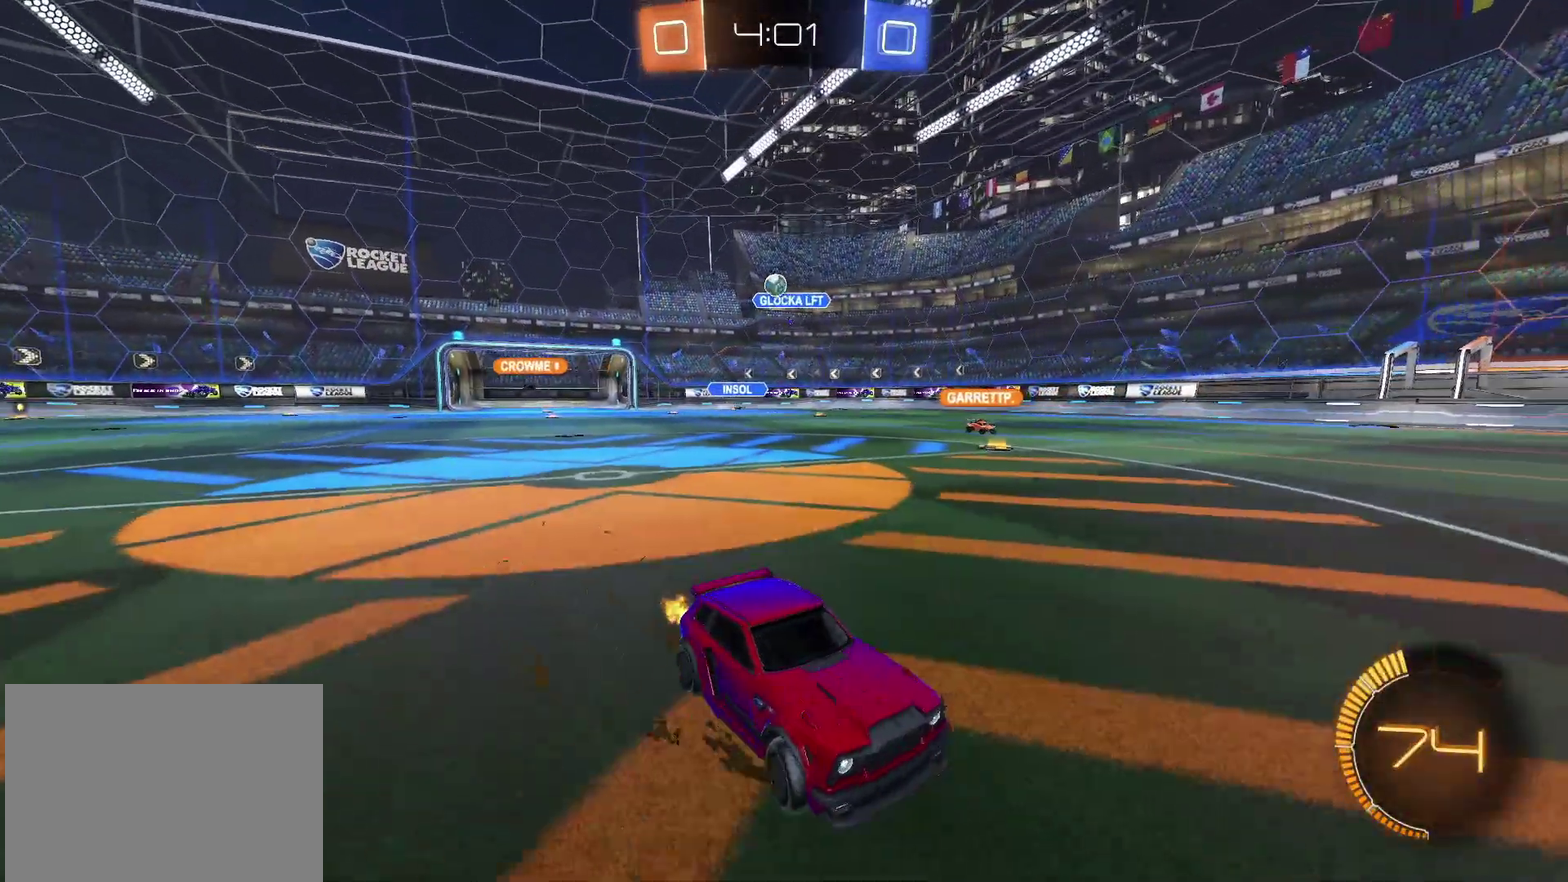
{"buttons": ["R2"], "left_stick": "center", "right_stick": "center", "events": [[150, "left_stick", "center"], [400, "left_stick", "up-right"], [450, "left_stick", "center"]]}
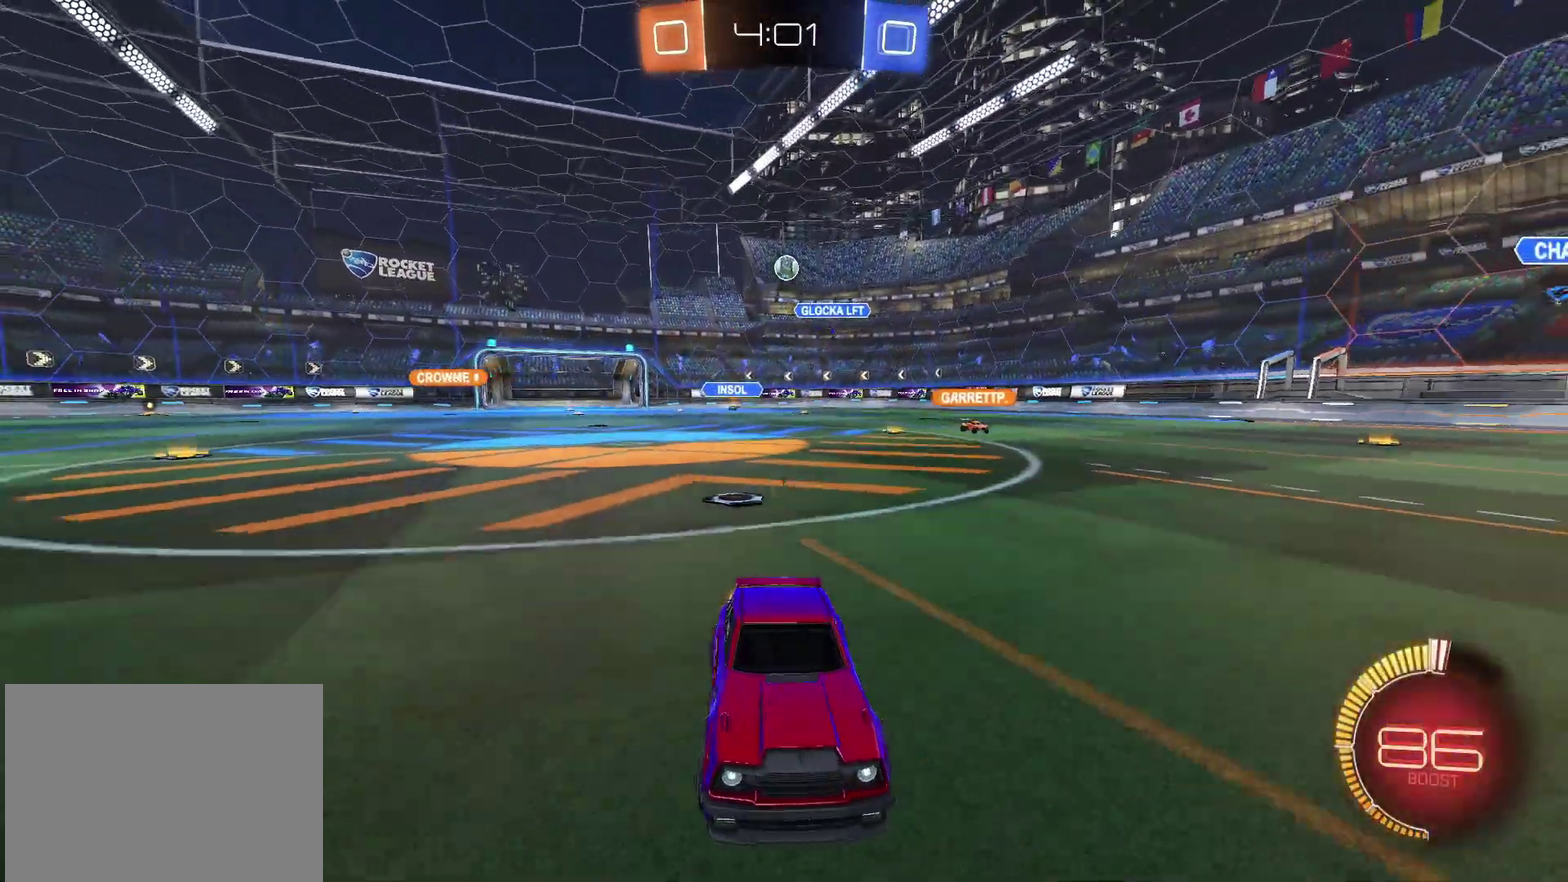
{"buttons": ["R2"], "left_stick": "left", "right_stick": "center", "events": [[83, "left_stick", "left"]]}
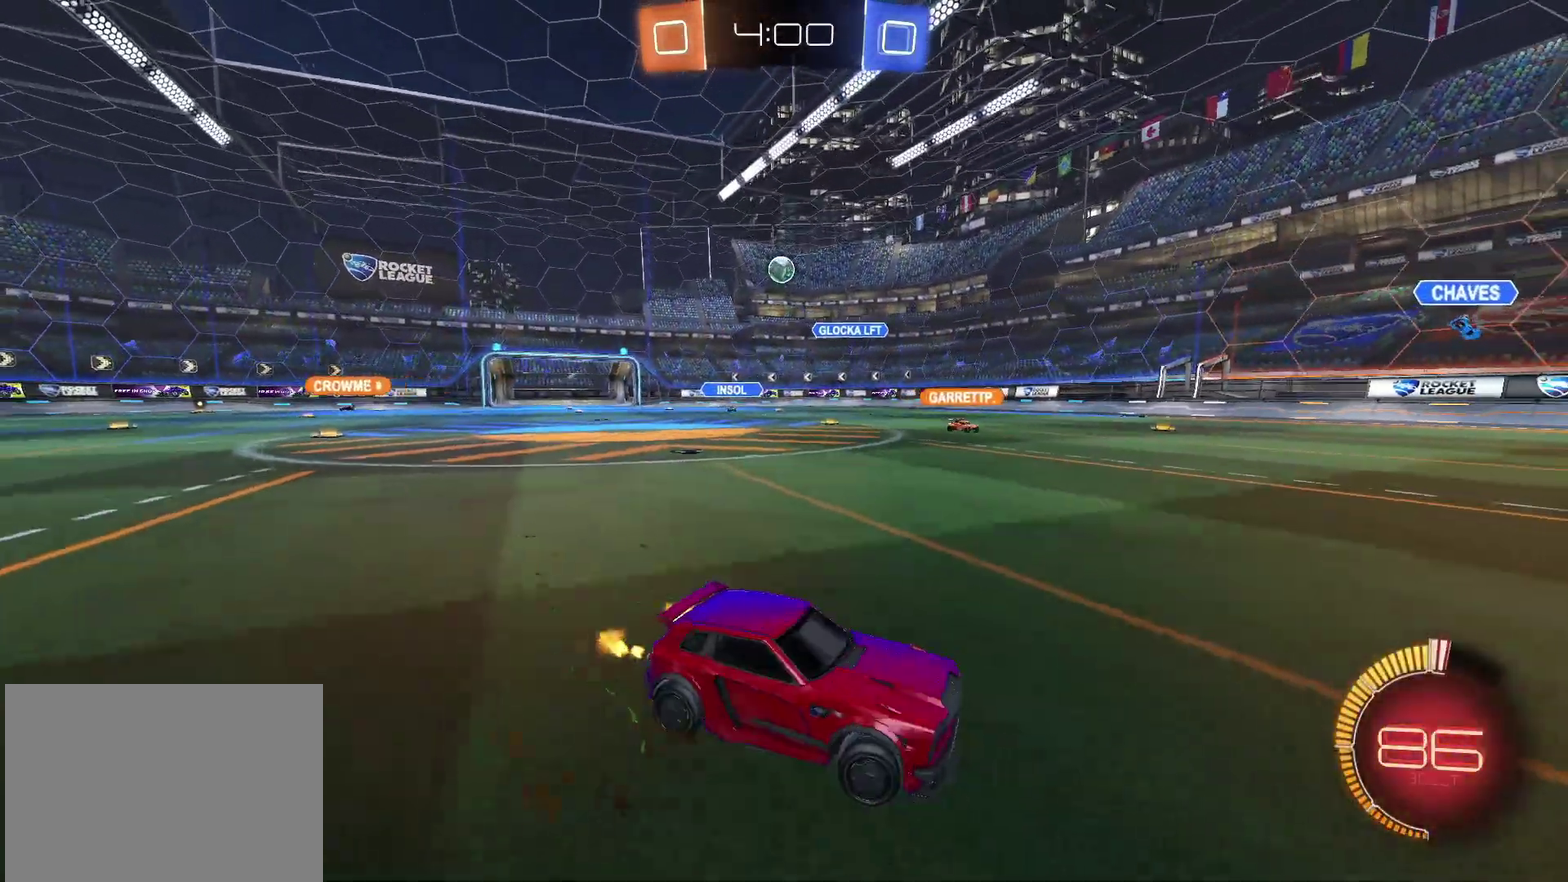
{"buttons": ["R2"], "left_stick": "center", "right_stick": "center", "events": [[183, "CIRCLE", "down"], [433, "CIRCLE", "up"], [483, "left_stick", "center"]]}
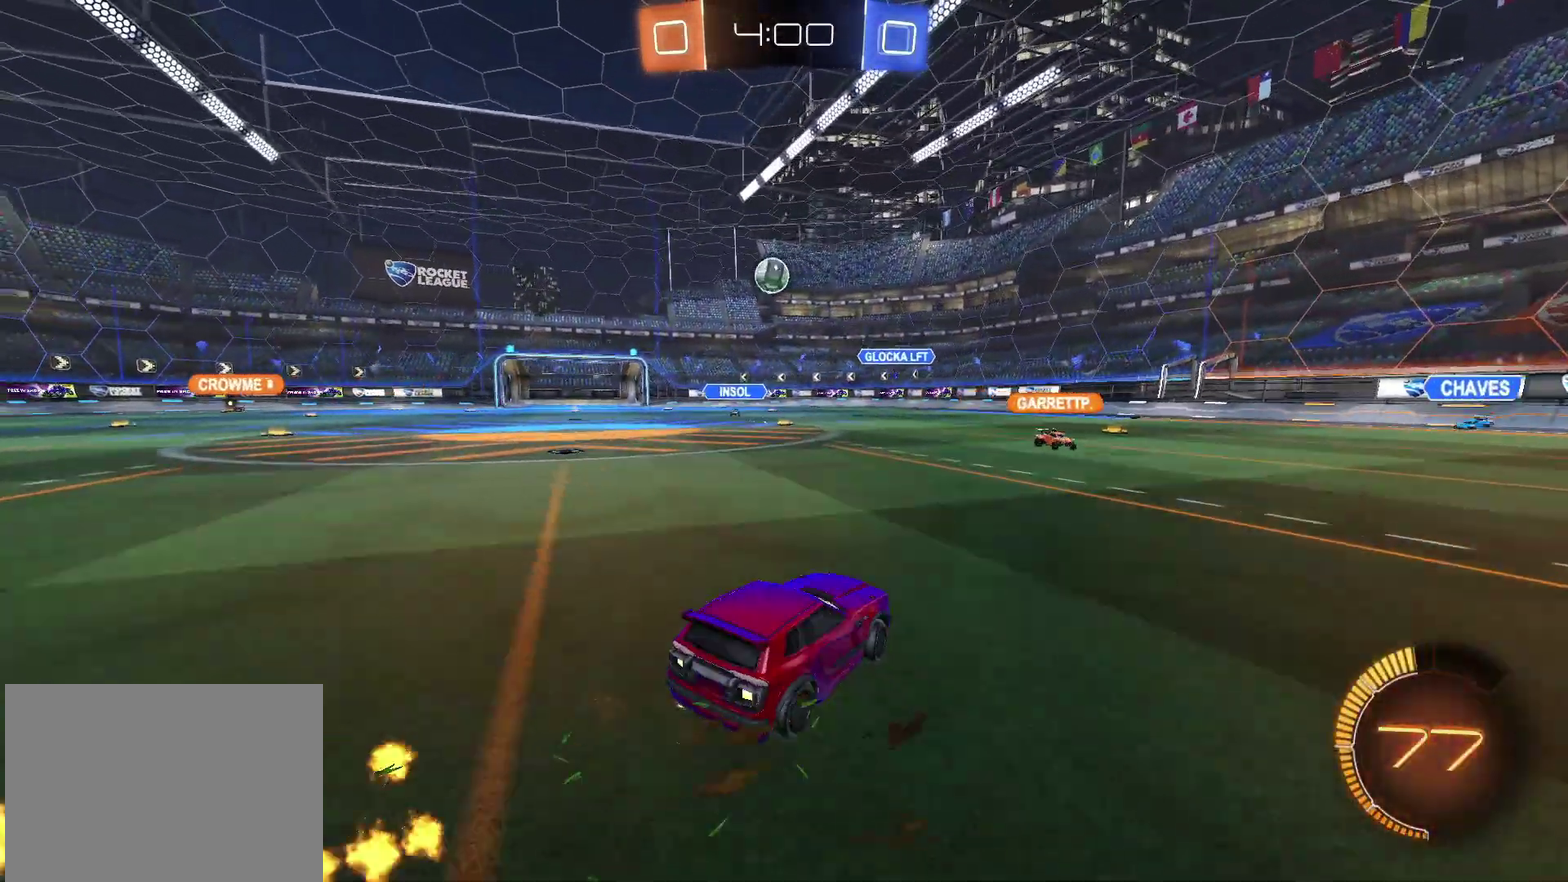
{"buttons": ["CIRCLE", "R2"], "left_stick": "center", "right_stick": "center", "events": [[150, "left_stick", "left"], [333, "left_stick", "center"], [417, "CIRCLE", "down"]]}
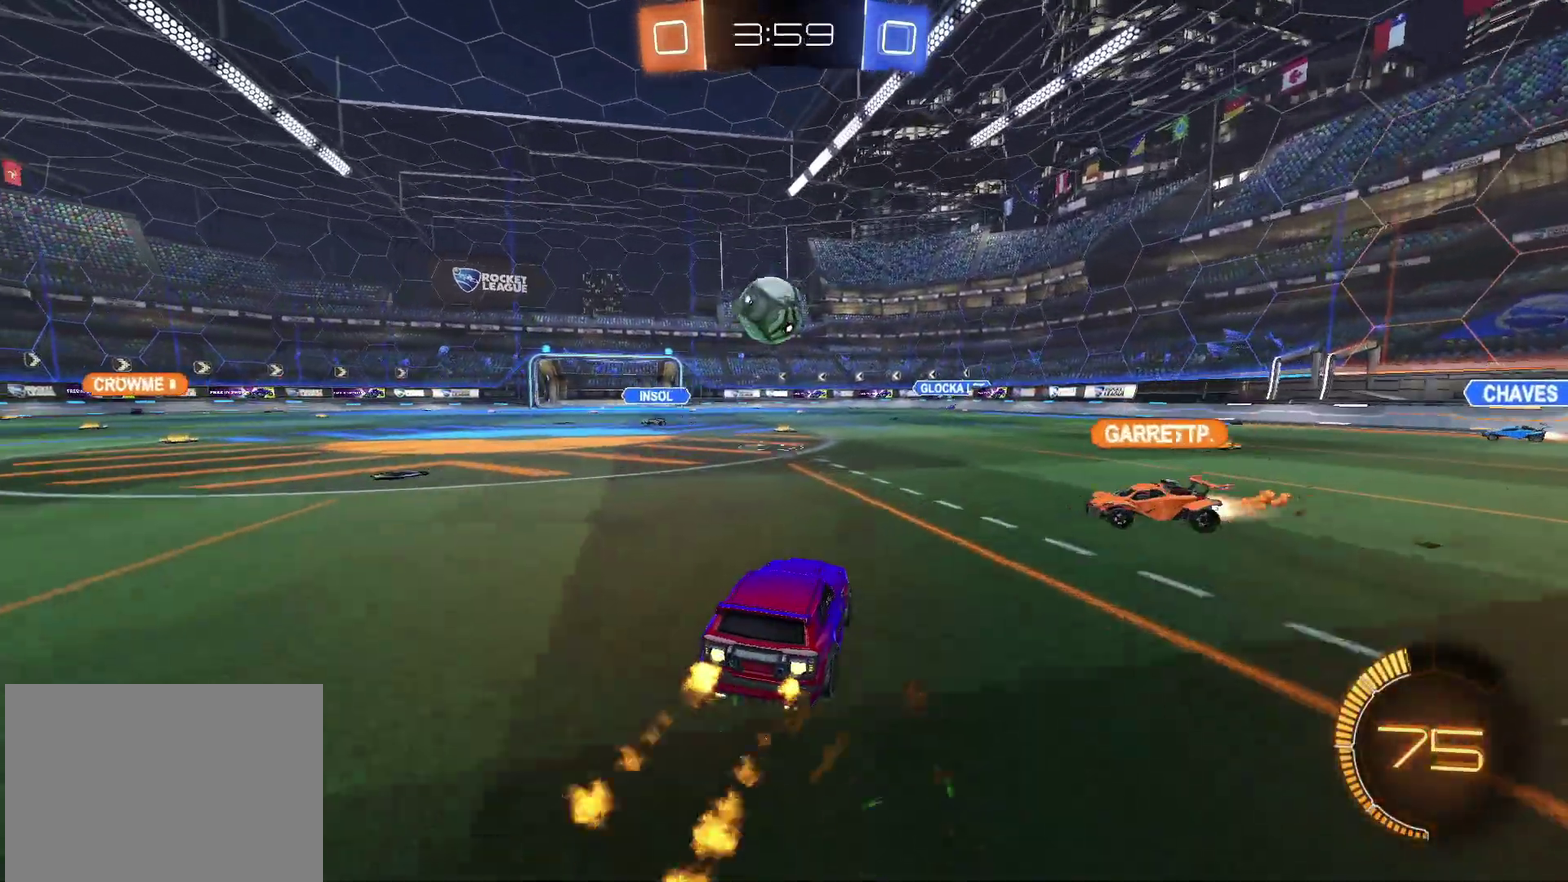
{"buttons": ["CROSS", "CIRCLE", "TRIANGLE", "R2"], "left_stick": "down", "right_stick": "center", "events": [[17, "left_stick", "left"], [100, "left_stick", "down-left"], [150, "CROSS", "down"], [167, "left_stick", "down"], [250, "left_stick", "up-left"], [333, "TRIANGLE", "down"], [367, "left_stick", "down-left"], [417, "left_stick", "down"]]}
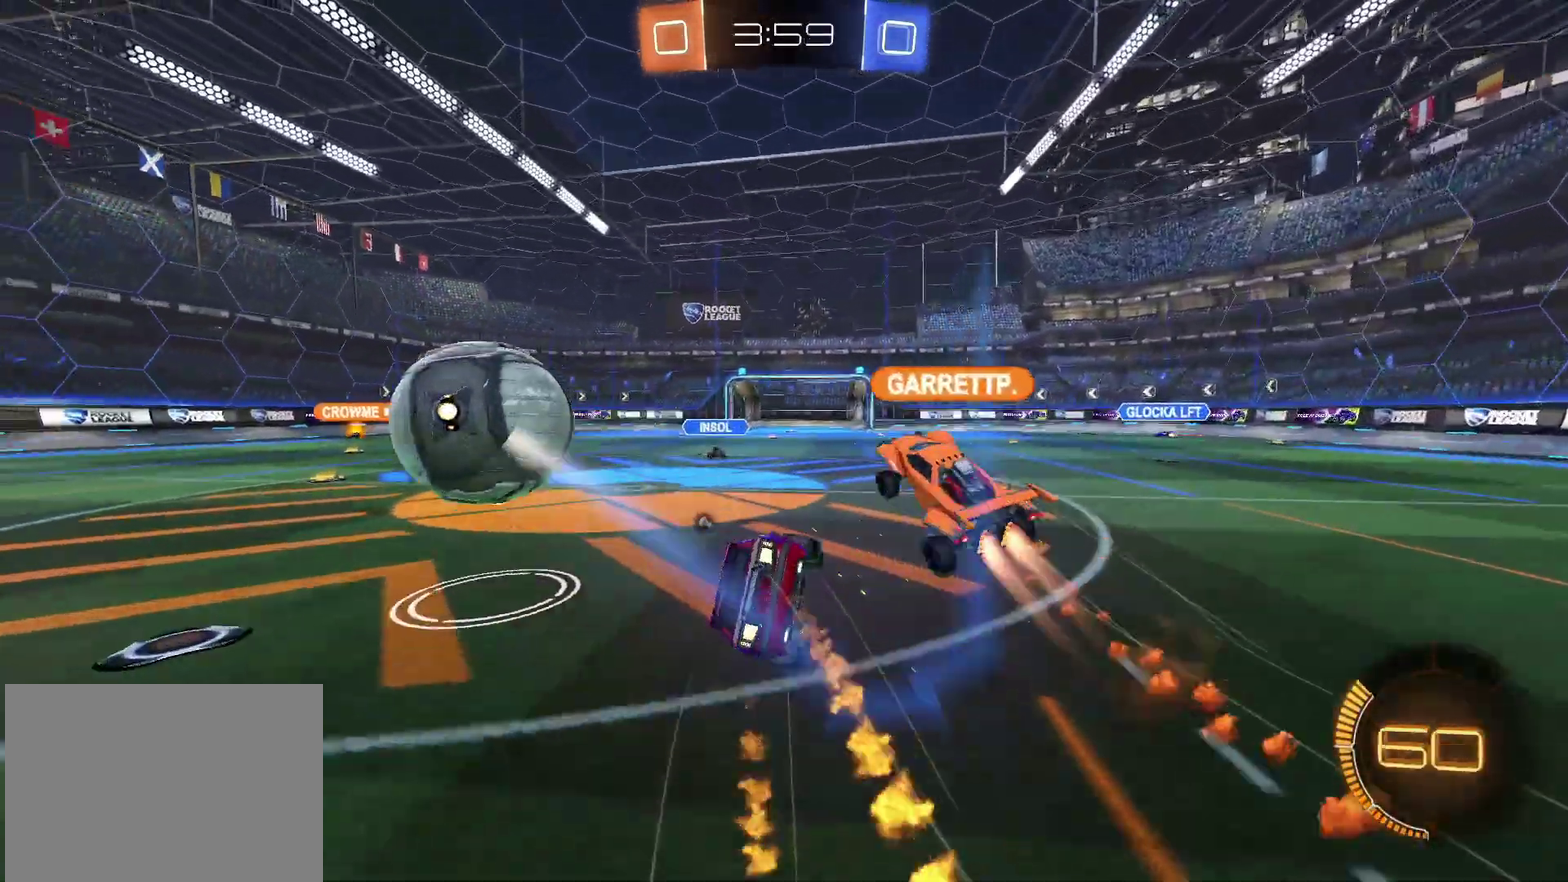
{"buttons": ["R2"], "left_stick": "down-left", "right_stick": "center", "events": [[17, "CROSS", "up"], [17, "TRIANGLE", "up"], [133, "left_stick", "down-left"], [200, "CIRCLE", "up"], [200, "TRIANGLE", "down"], [350, "TRIANGLE", "up"]]}